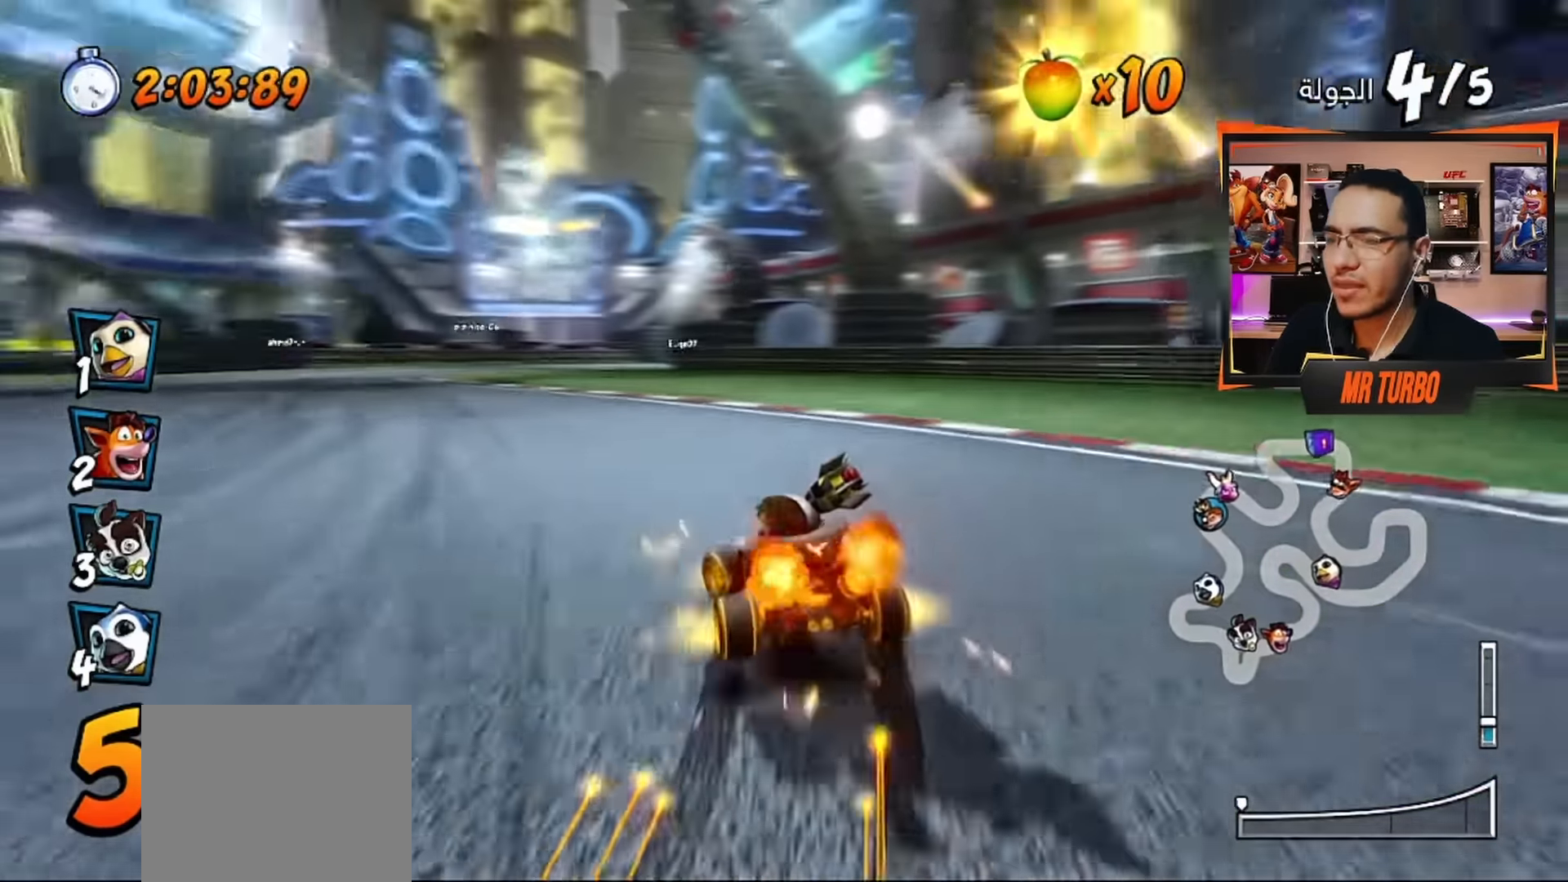
Gameplay with a controller (PlayStation layout); each line is a JSON object with the inputs held at the frame after it. "events" lists button and stick changes between this image and that frame as [ms after this image, input, new state], when the widget could be followed in between. Not read: right_stick.
{"buttons": ["CROSS"], "left_stick": "center", "events": []}
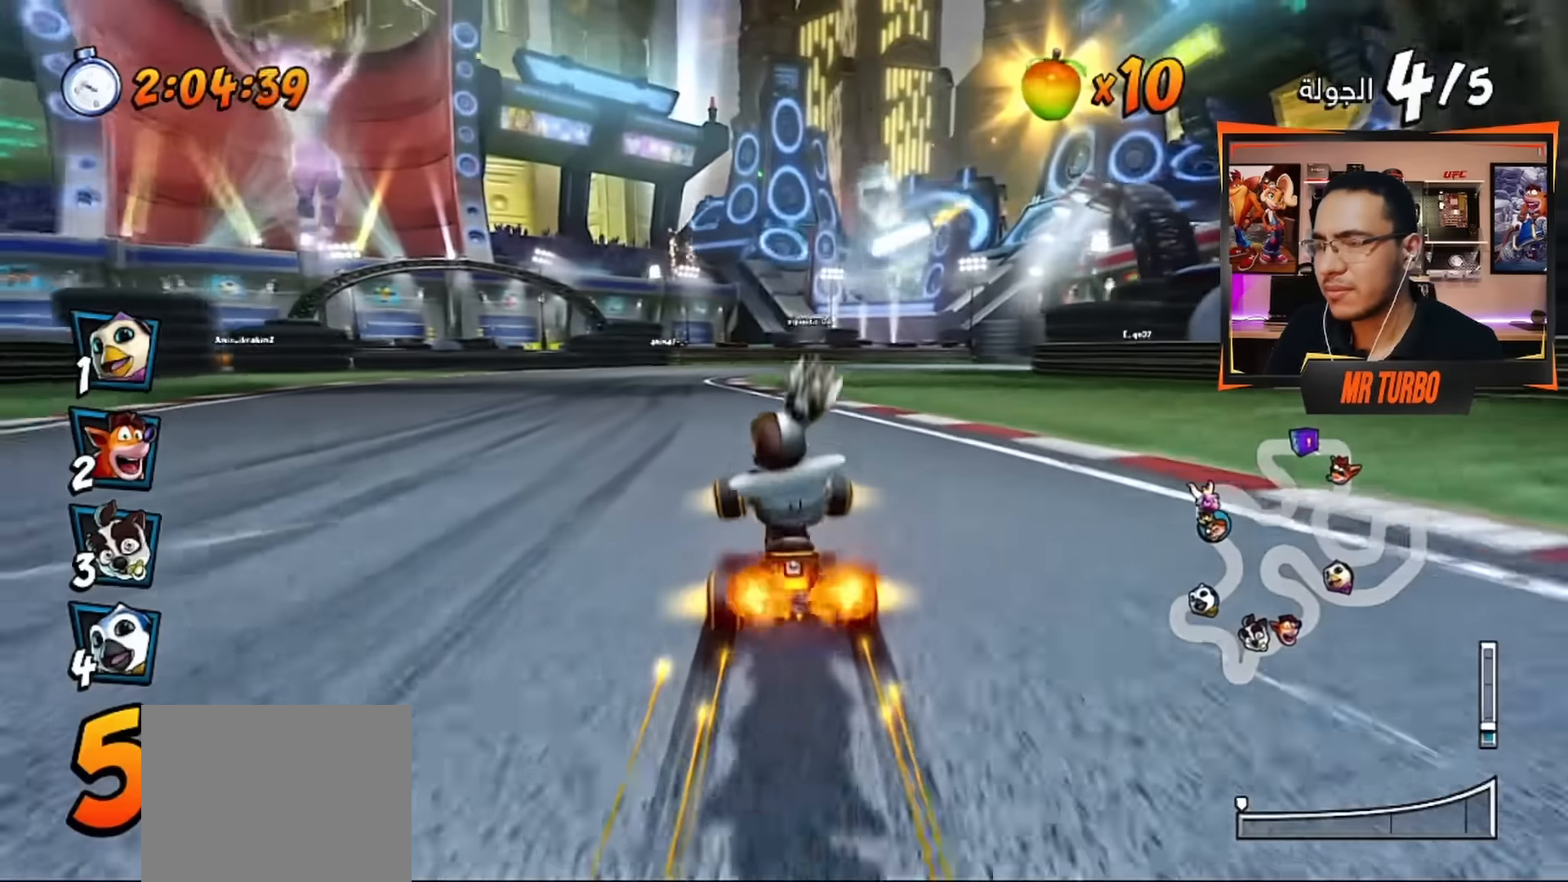
{"buttons": ["CROSS"], "left_stick": "center", "events": [[234, "DPAD_RIGHT", "down"], [300, "R1", "down"], [467, "DPAD_RIGHT", "up"], [500, "R1", "up"]]}
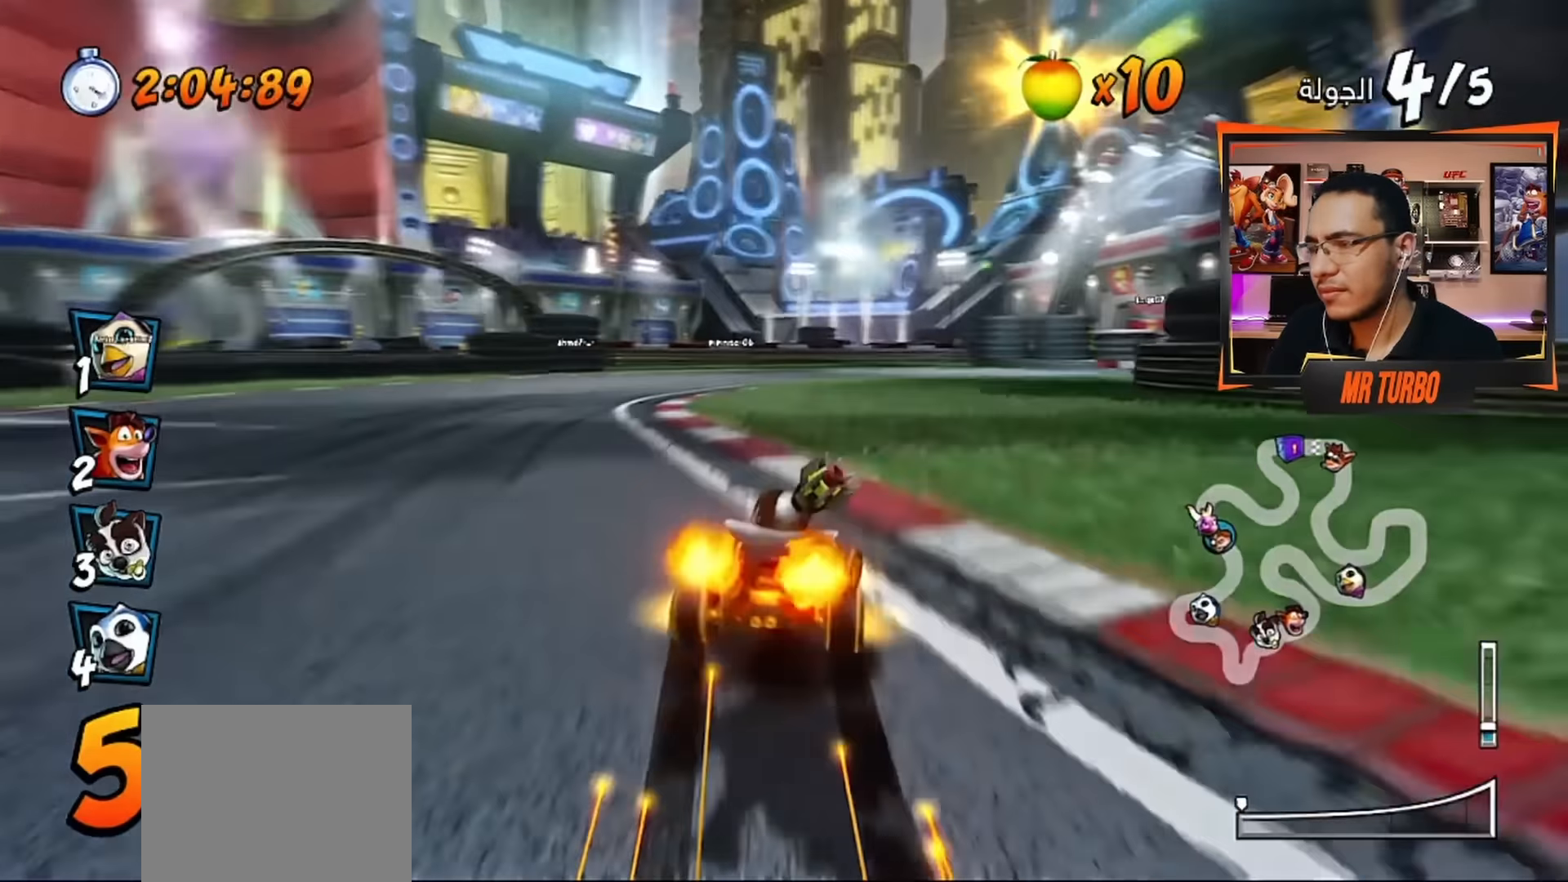
{"buttons": ["CROSS", "DPAD_RIGHT"], "left_stick": "center", "events": [[234, "DPAD_RIGHT", "down"], [300, "R1", "down"], [484, "R1", "up"]]}
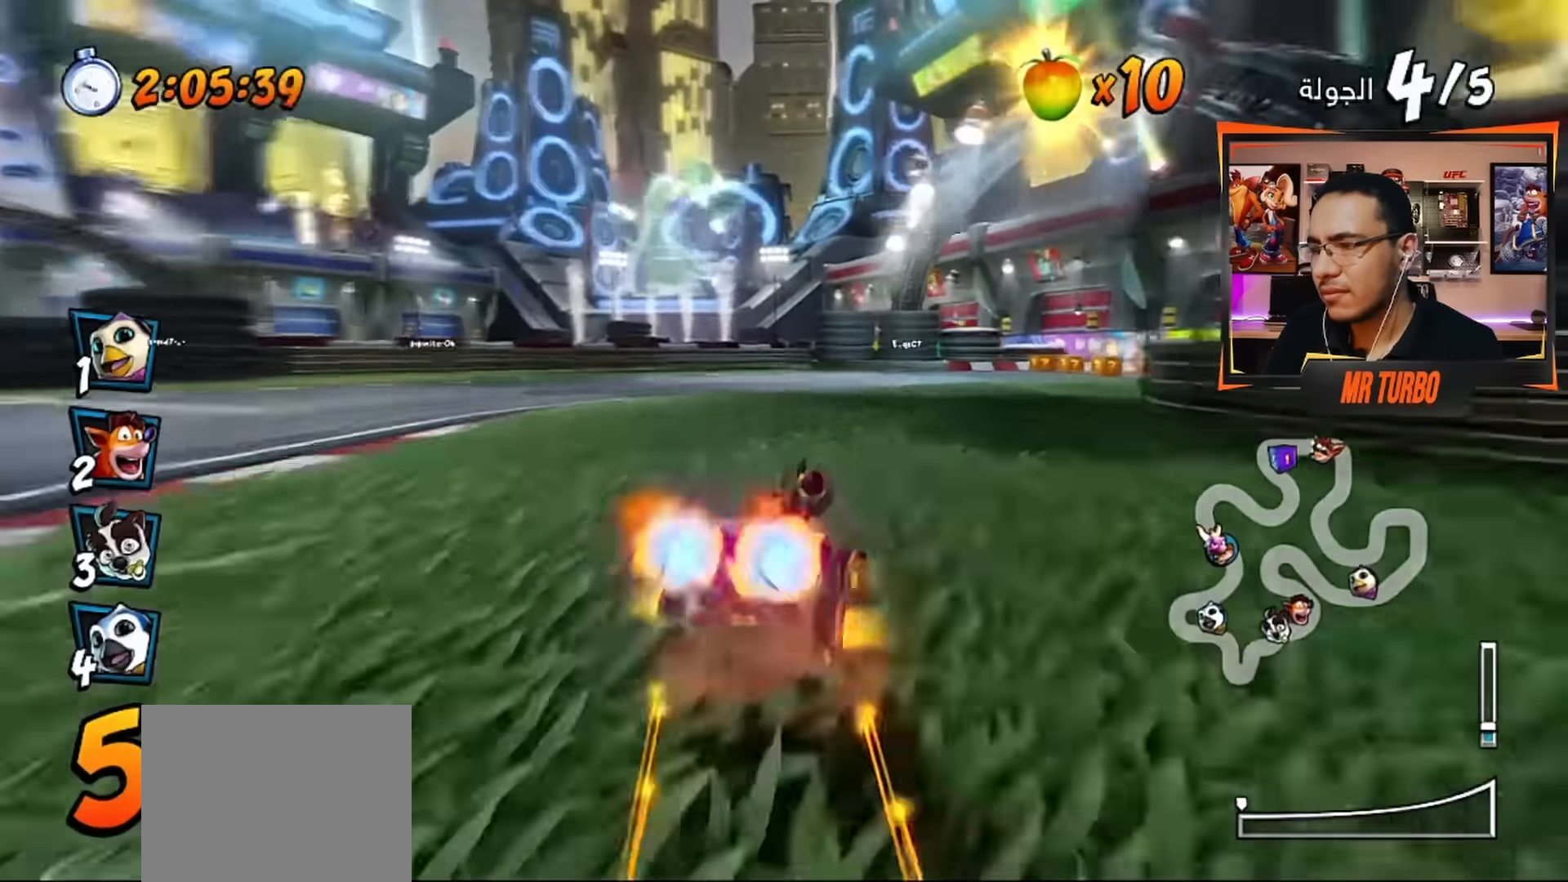
{"buttons": ["CROSS"], "left_stick": "center", "events": [[50, "DPAD_RIGHT", "up"], [334, "R1", "down"], [484, "R1", "up"]]}
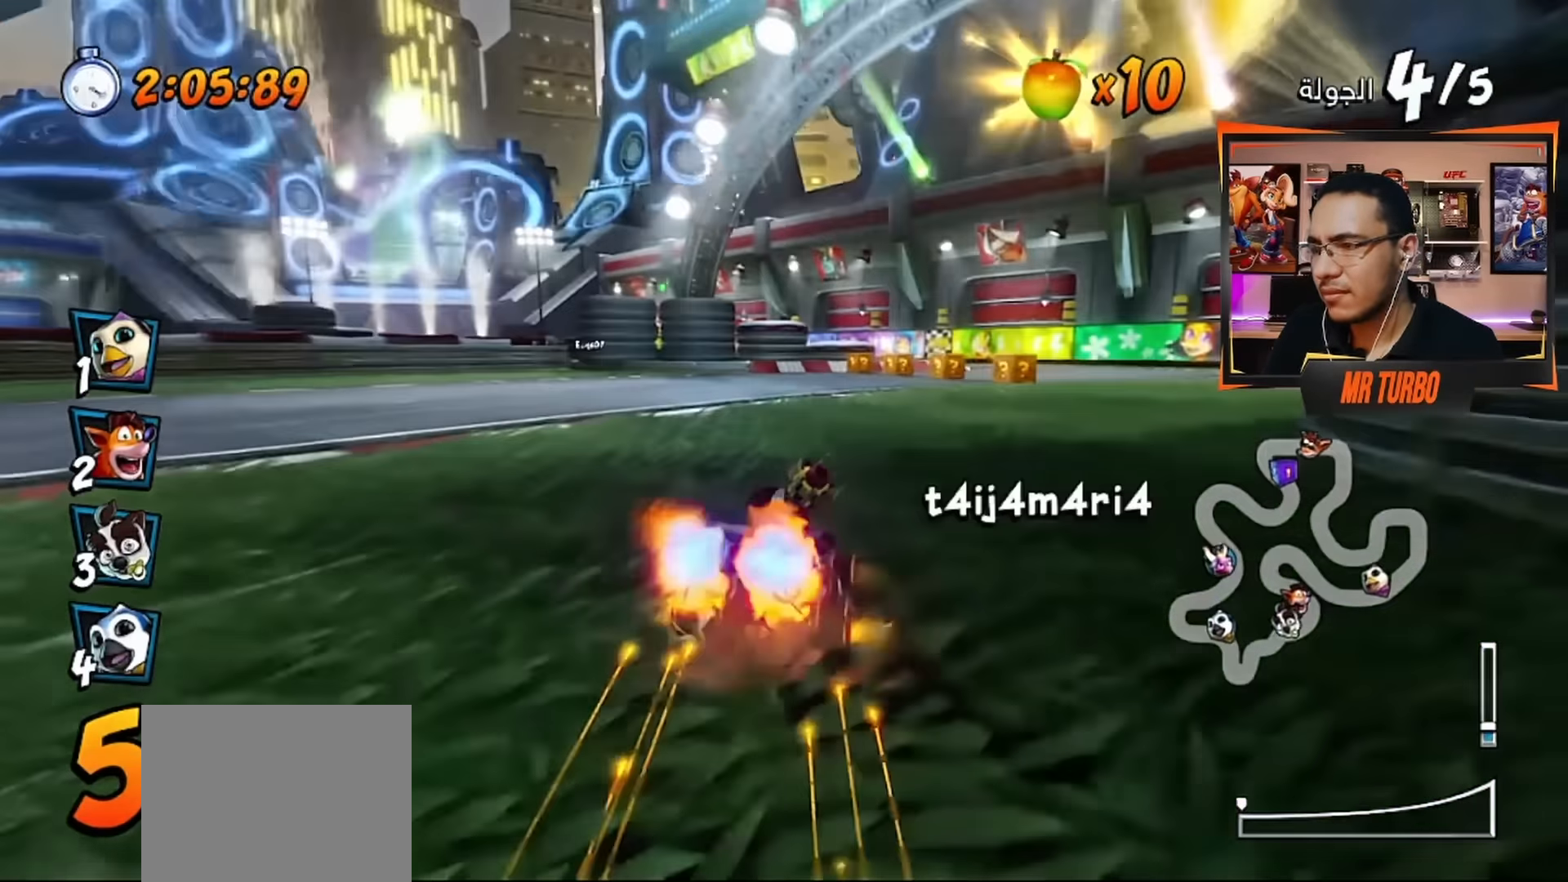
{"buttons": ["CROSS"], "left_stick": "center", "events": [[184, "DPAD_RIGHT", "down"], [350, "R1", "down"], [434, "DPAD_RIGHT", "up"], [484, "R1", "up"]]}
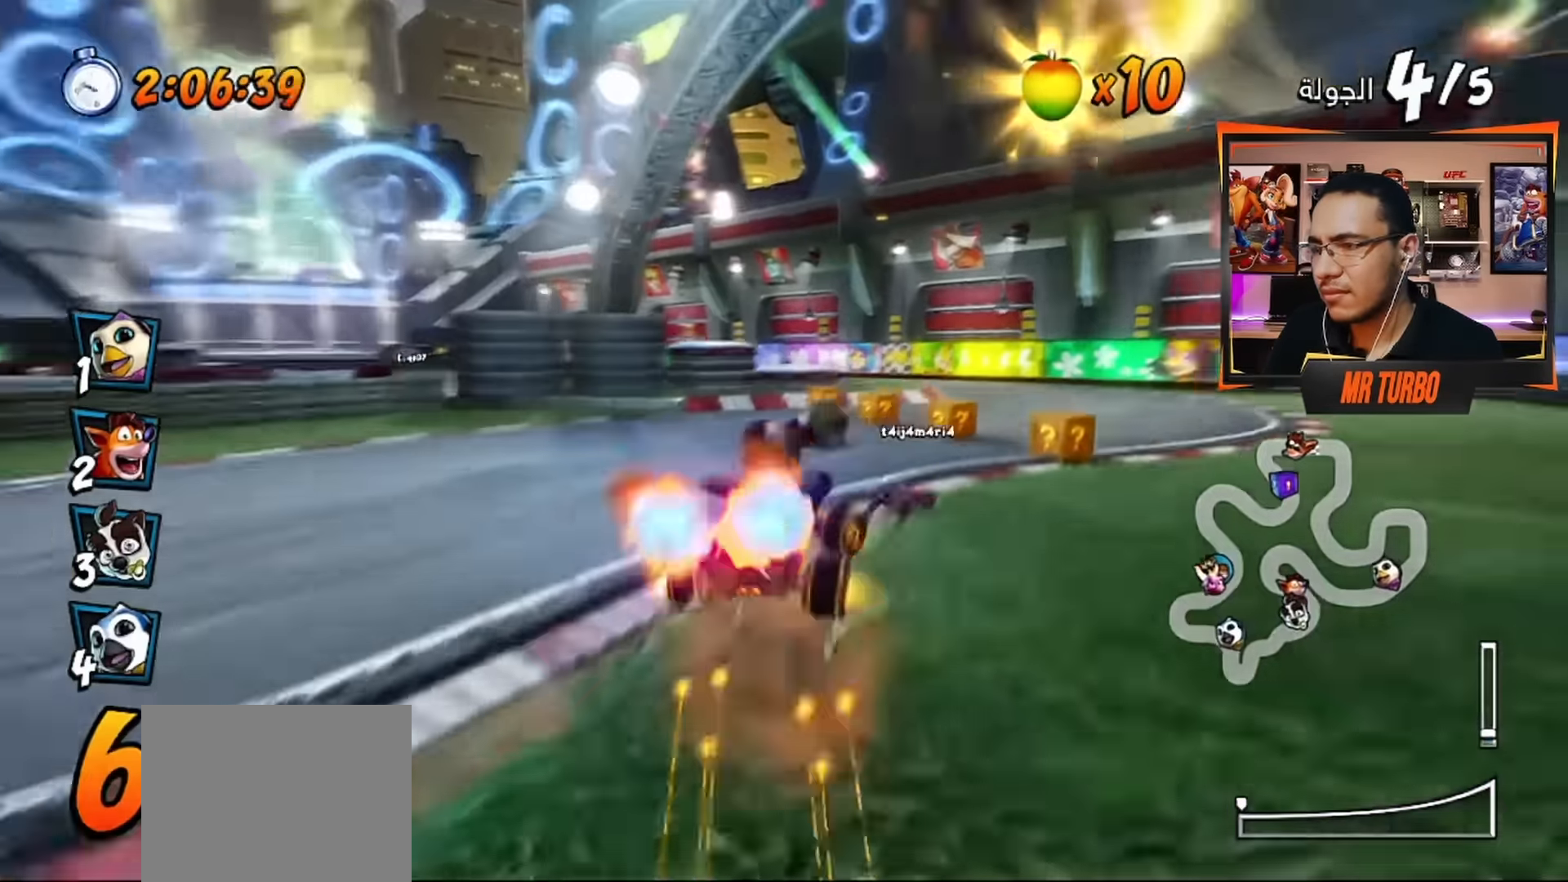
{"buttons": ["CROSS"], "left_stick": "center", "events": []}
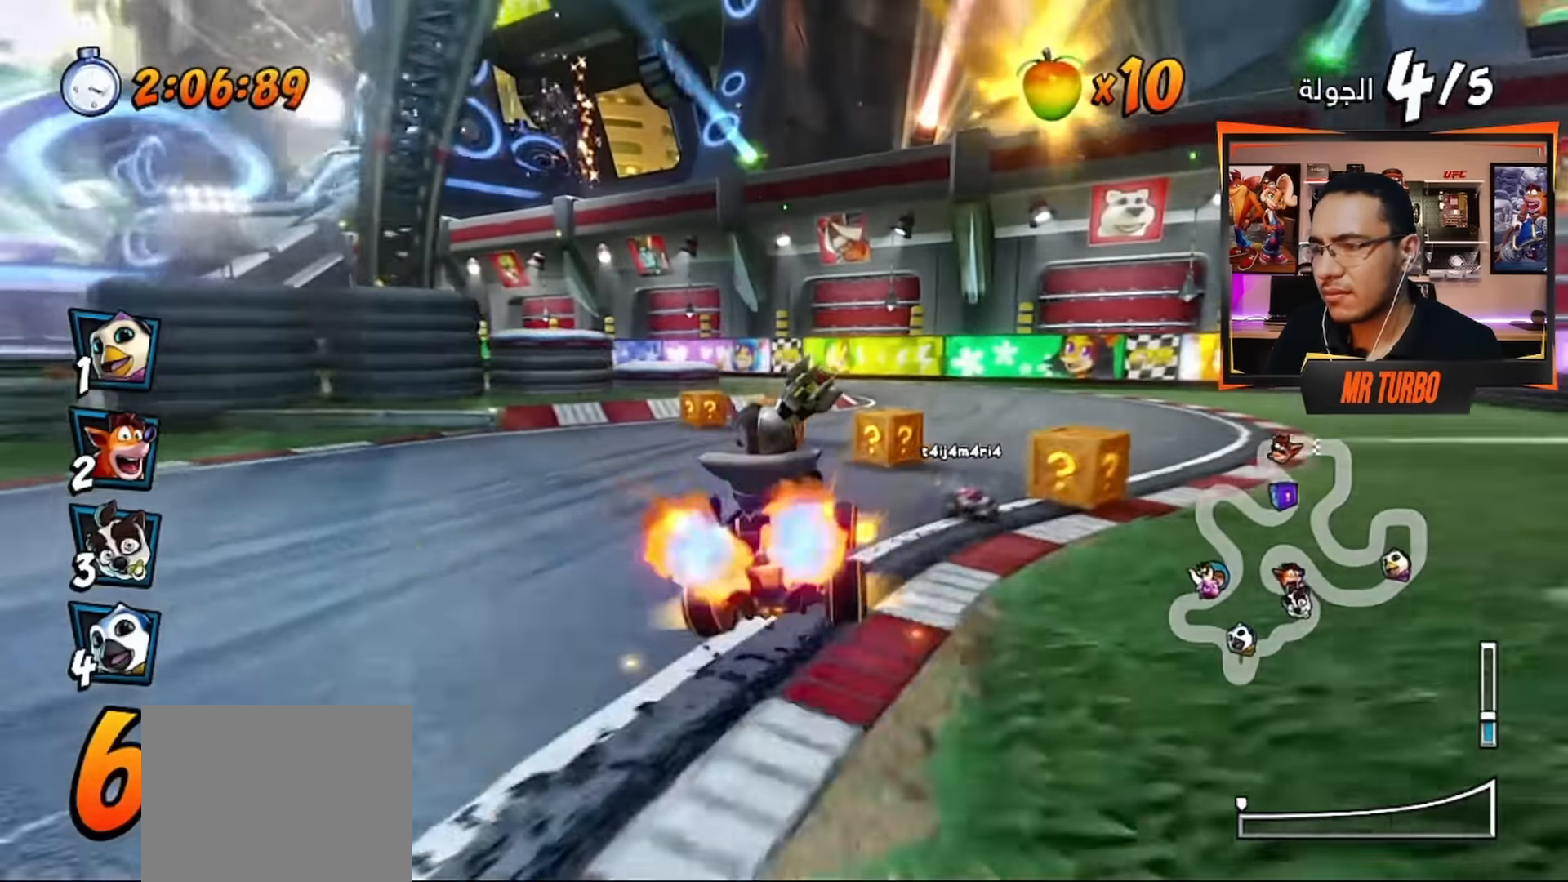
{"buttons": ["CROSS", "DPAD_LEFT"], "left_stick": "center", "events": [[200, "DPAD_LEFT", "down"]]}
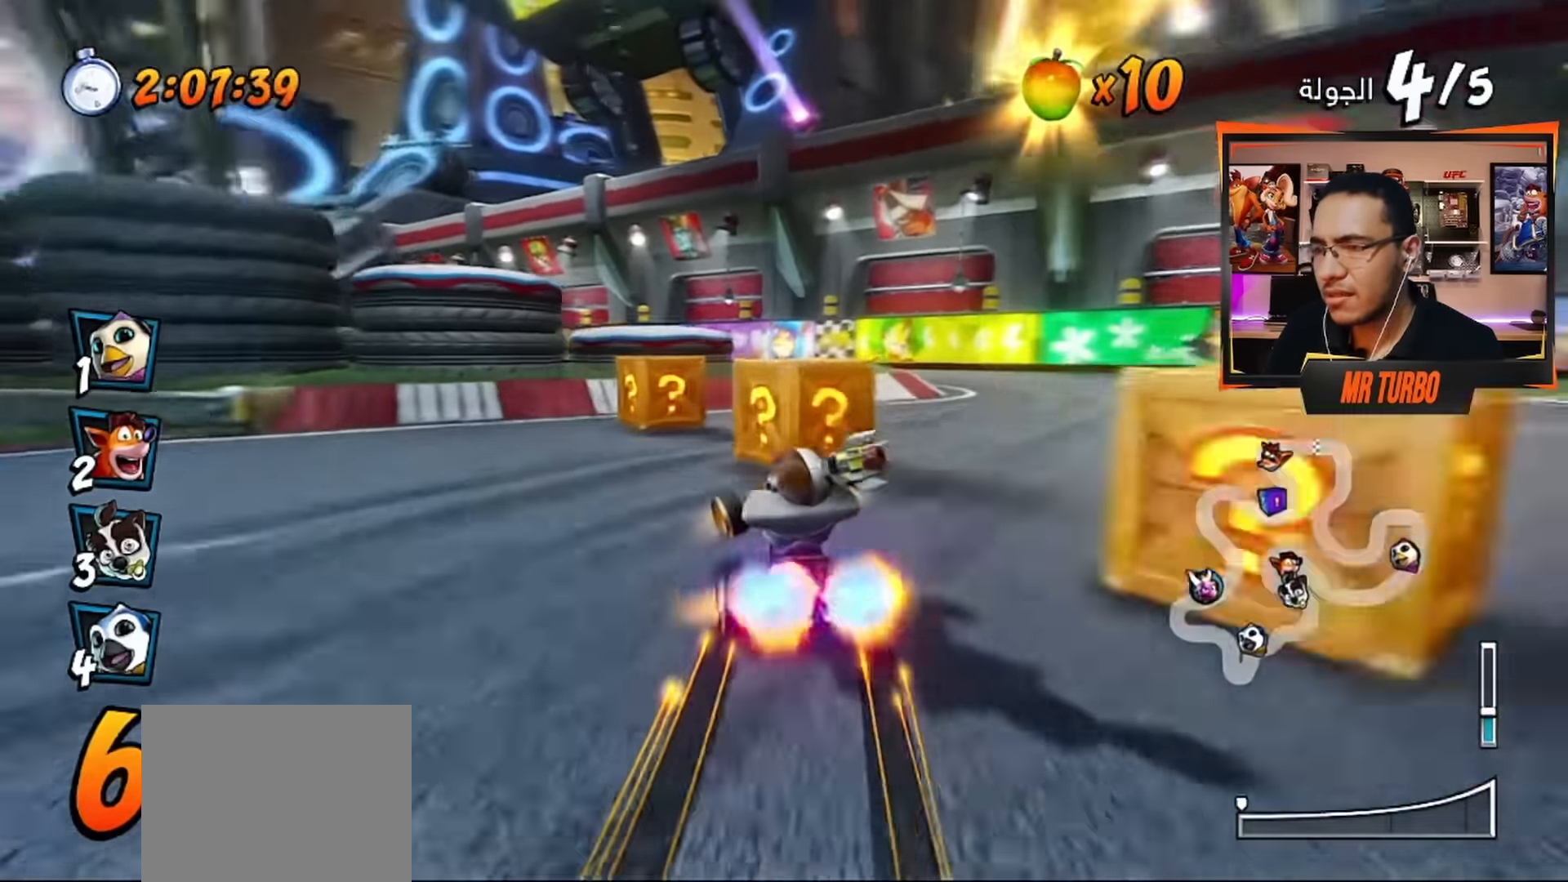
{"buttons": ["CROSS", "R1", "DPAD_LEFT"], "left_stick": "center", "events": [[100, "DPAD_LEFT", "up"], [250, "DPAD_LEFT", "down"], [417, "R1", "down"]]}
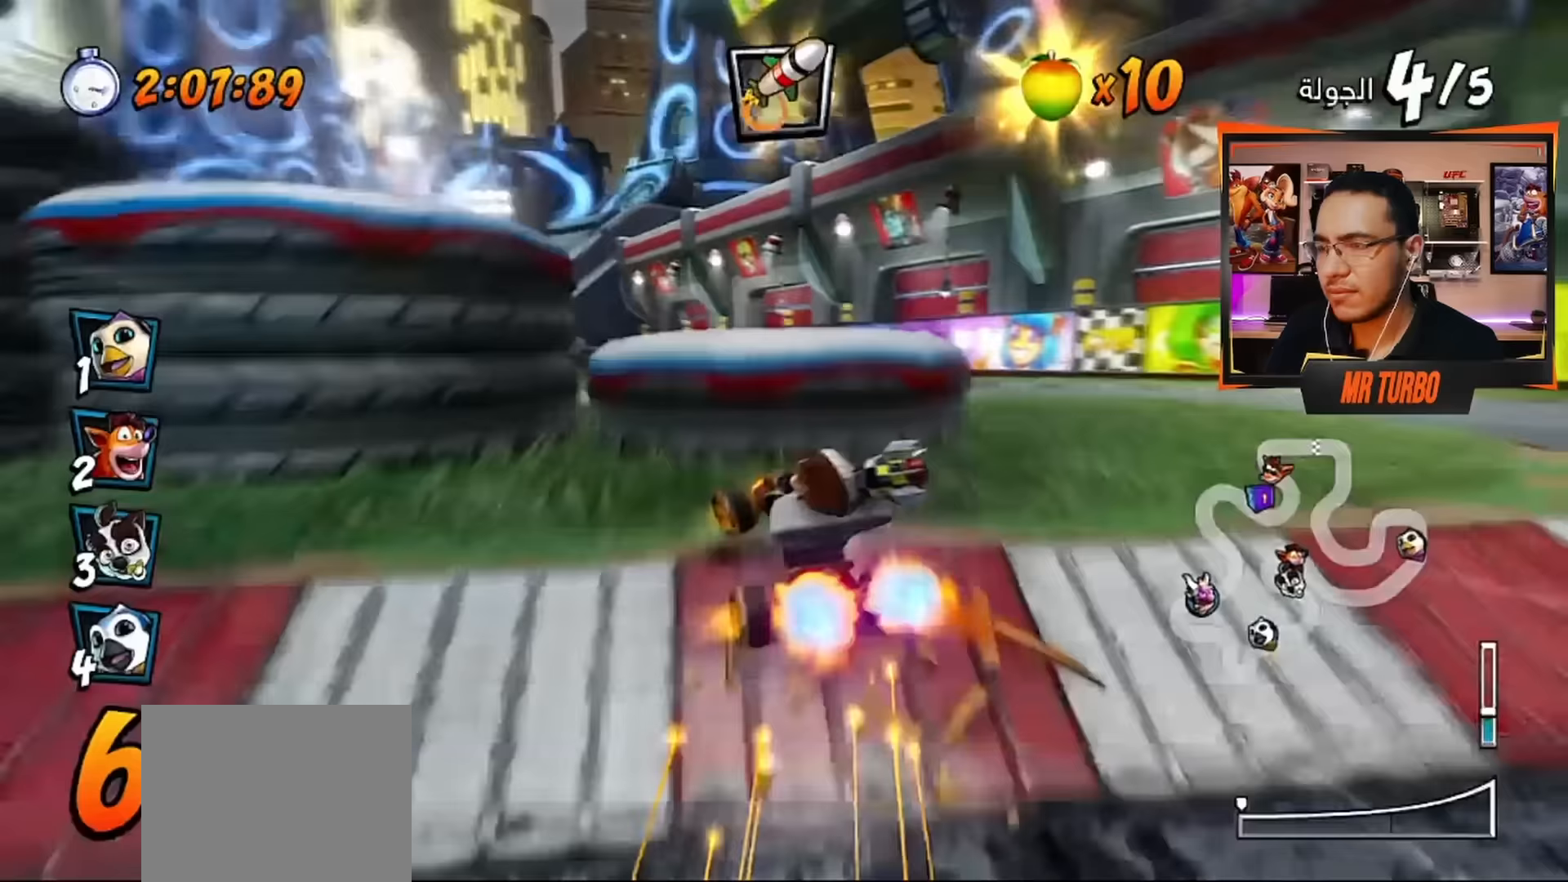
{"buttons": ["CROSS", "DPAD_LEFT"], "left_stick": "center", "events": [[83, "R1", "up"], [183, "CIRCLE", "down"], [283, "CIRCLE", "up"]]}
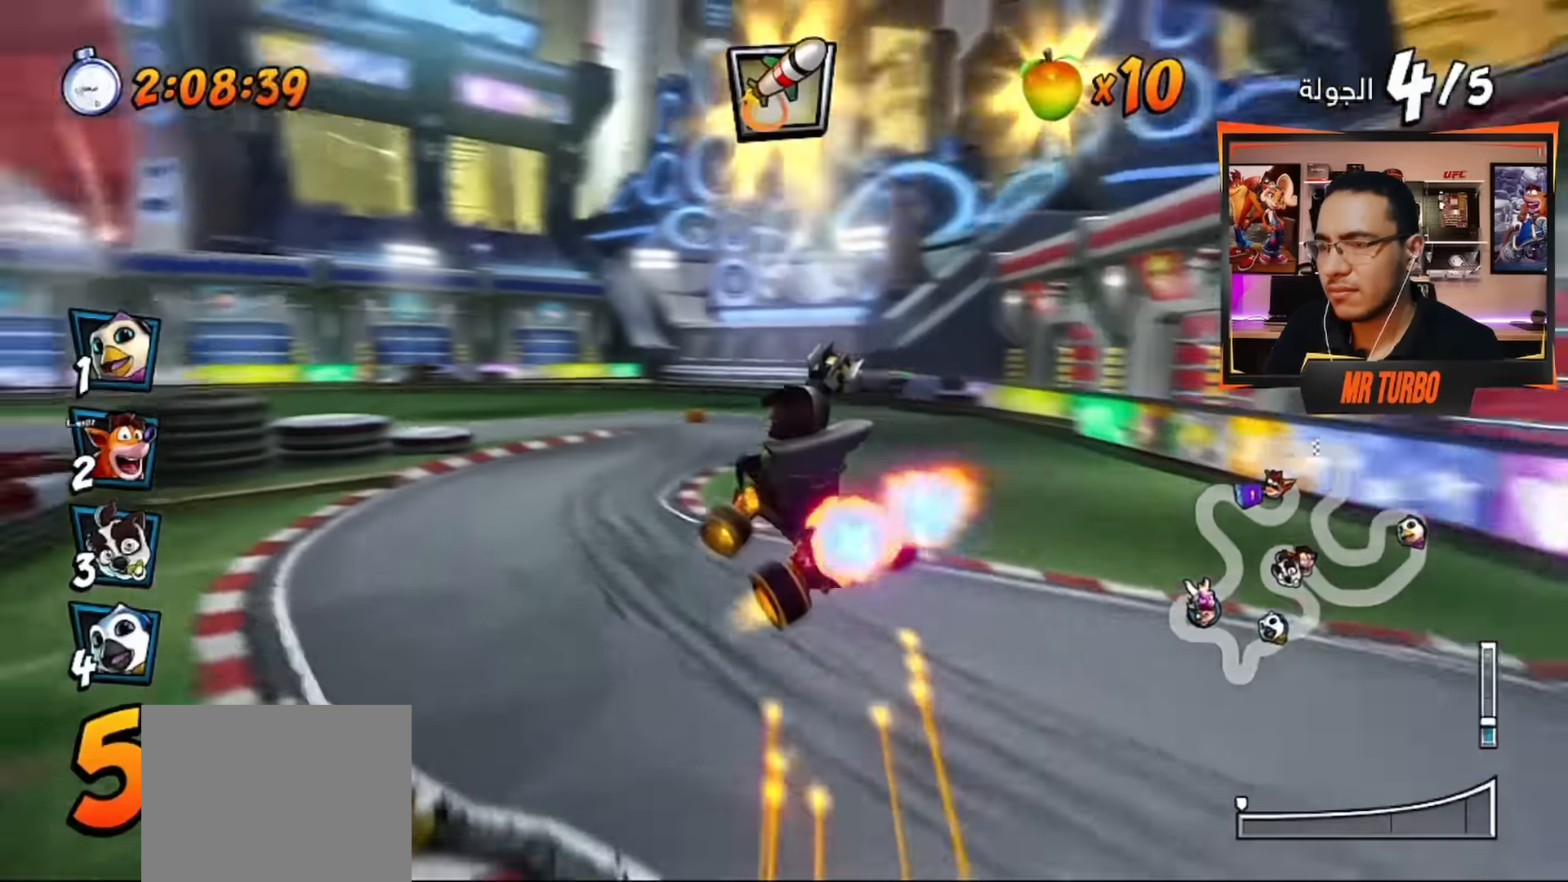
{"buttons": ["CROSS", "DPAD_LEFT"], "left_stick": "center", "events": [[17, "DPAD_LEFT", "up"], [283, "DPAD_LEFT", "down"]]}
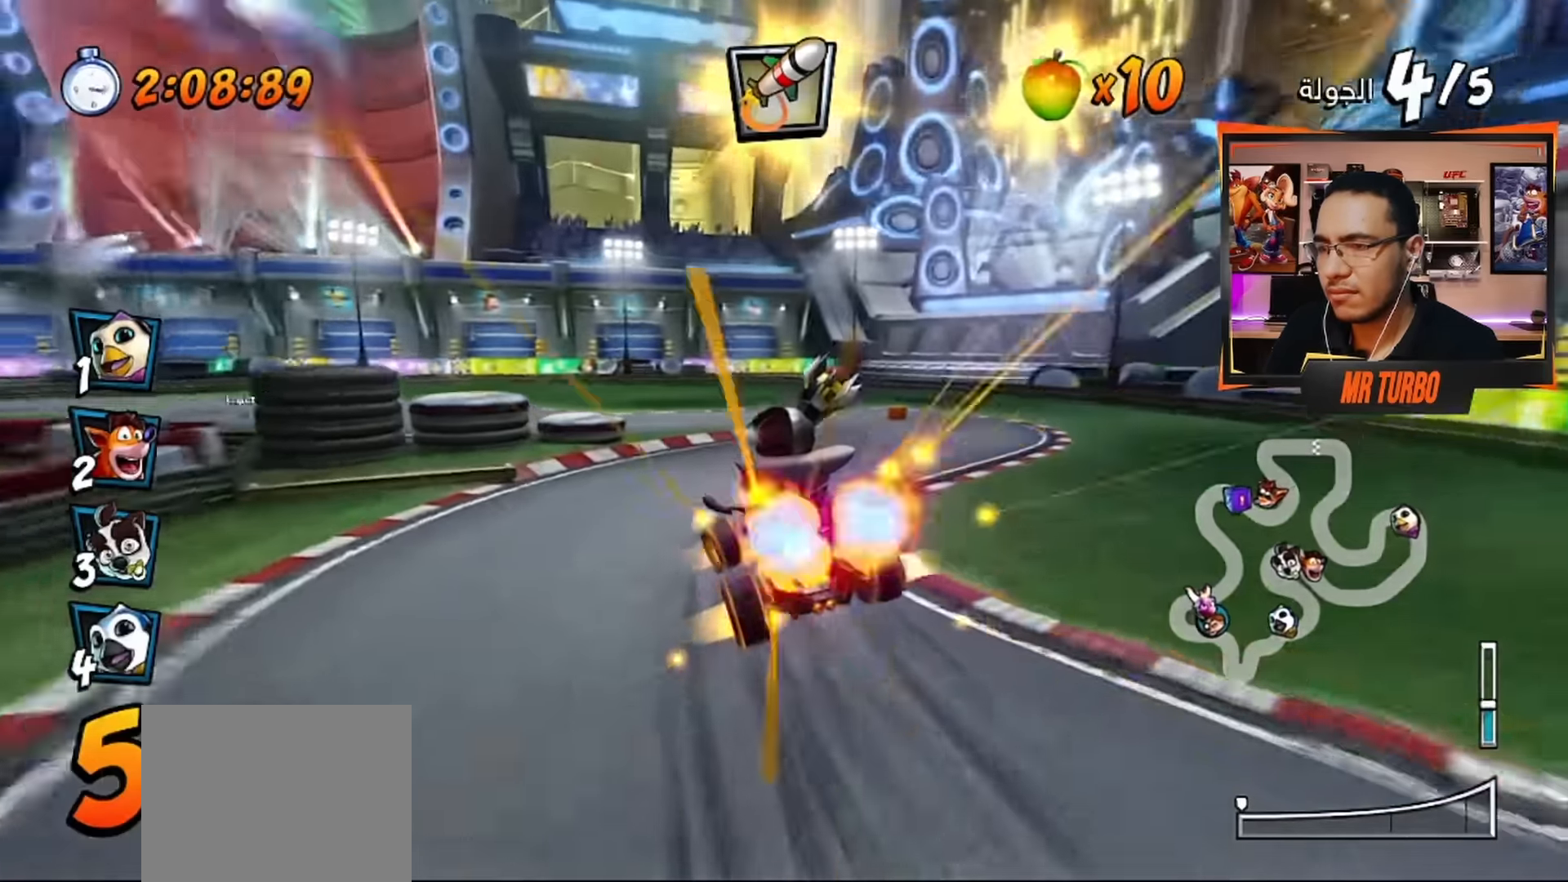
{"buttons": ["CROSS"], "left_stick": "center", "events": [[100, "DPAD_LEFT", "up"]]}
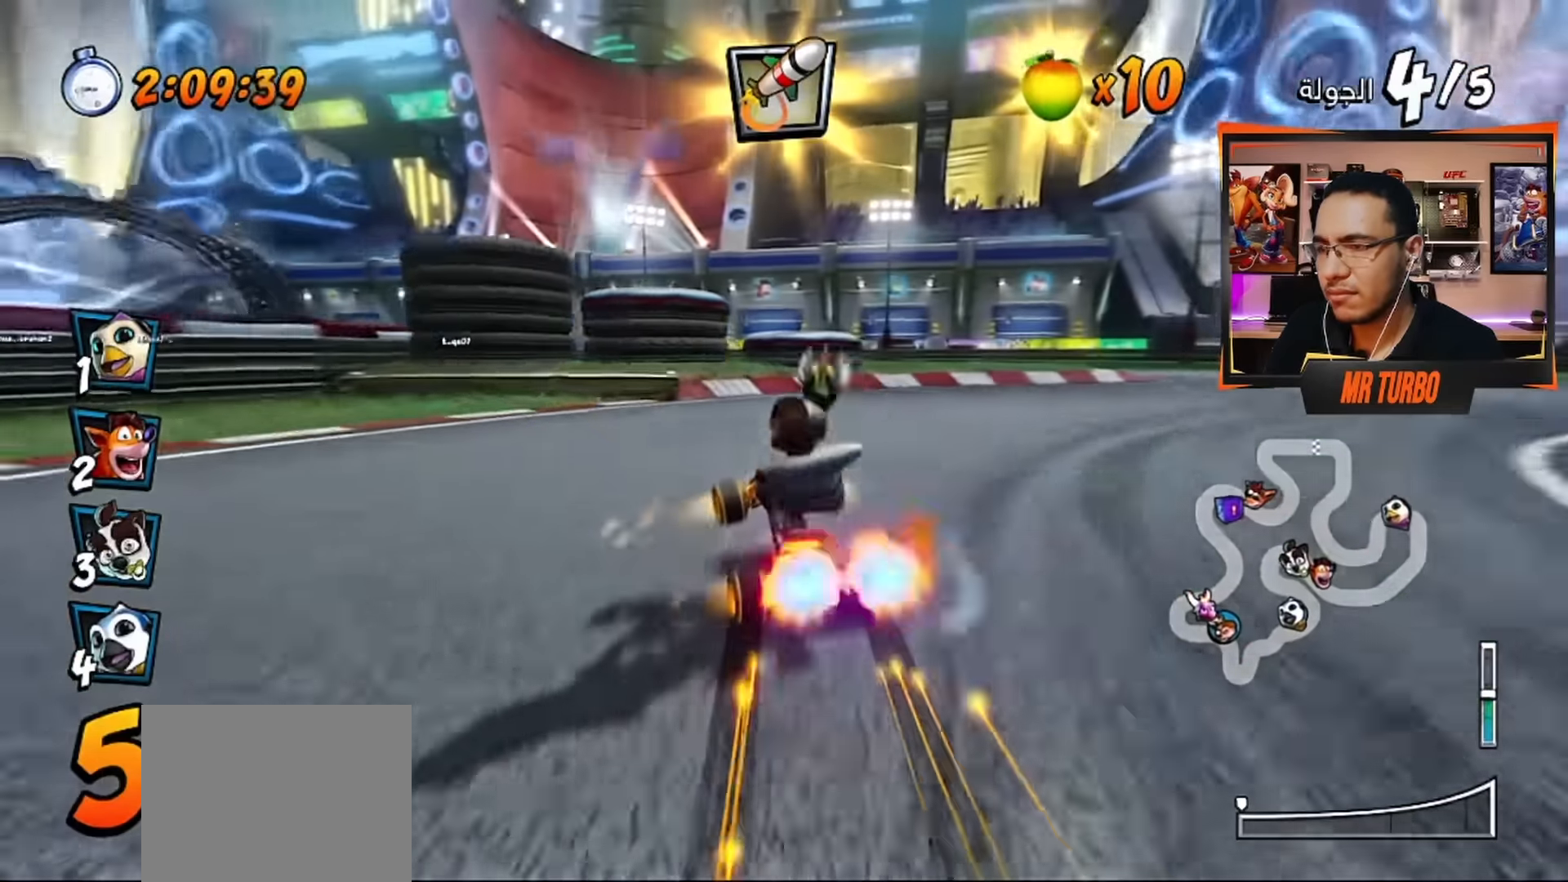
{"buttons": ["CROSS"], "left_stick": "center", "events": [[83, "DPAD_LEFT", "down"], [217, "DPAD_LEFT", "up"]]}
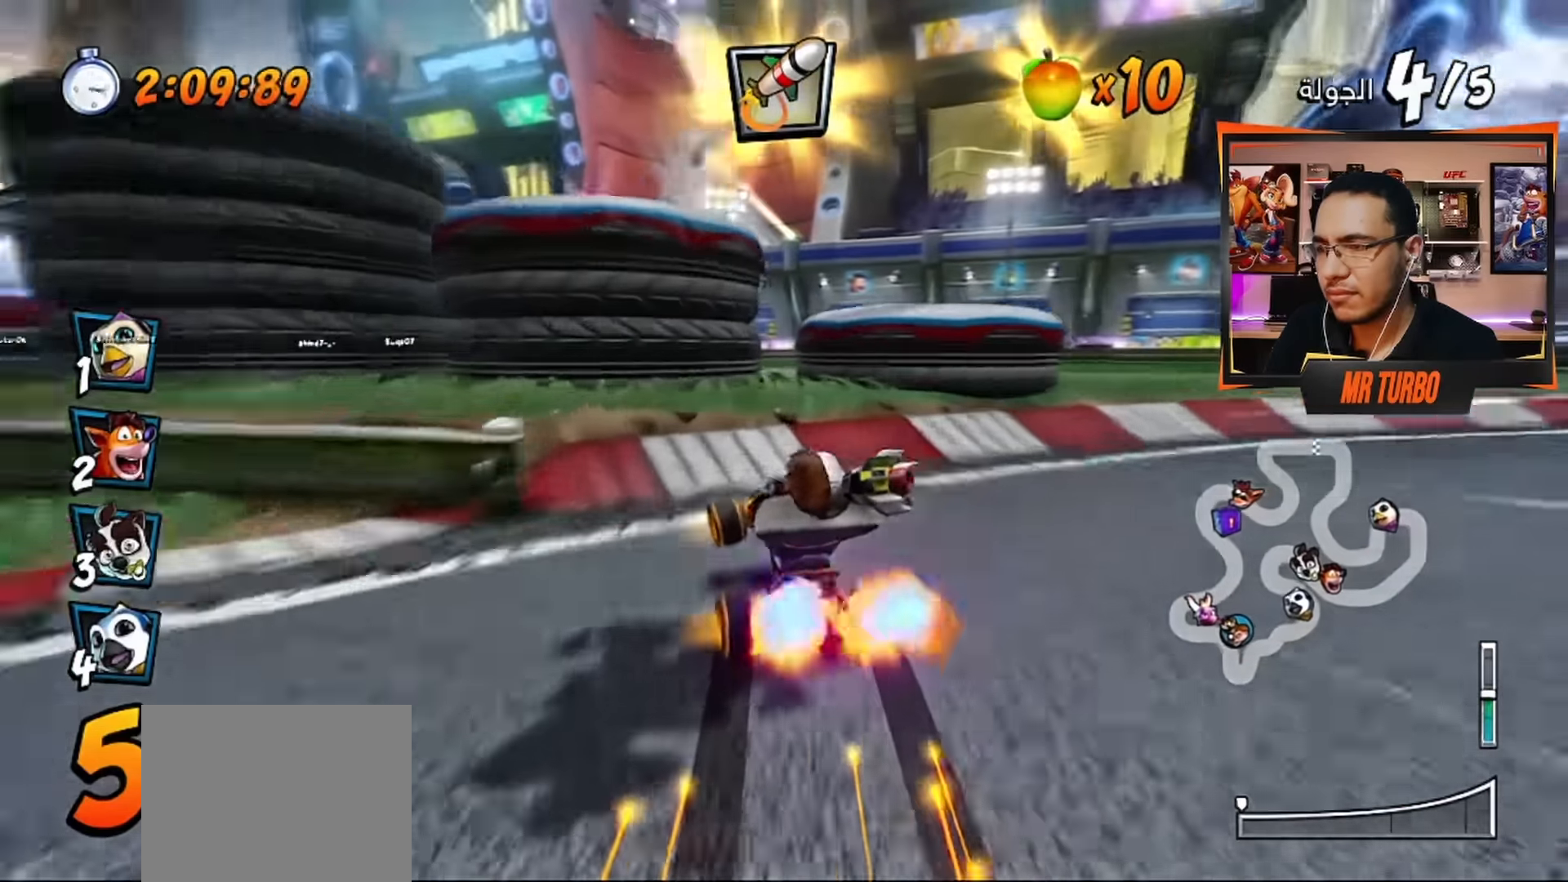
{"buttons": ["CROSS"], "left_stick": "center", "events": [[17, "DPAD_LEFT", "down"], [33, "R1", "down"], [167, "DPAD_LEFT", "up"], [183, "R1", "up"], [300, "DPAD_LEFT", "down"], [467, "DPAD_LEFT", "up"]]}
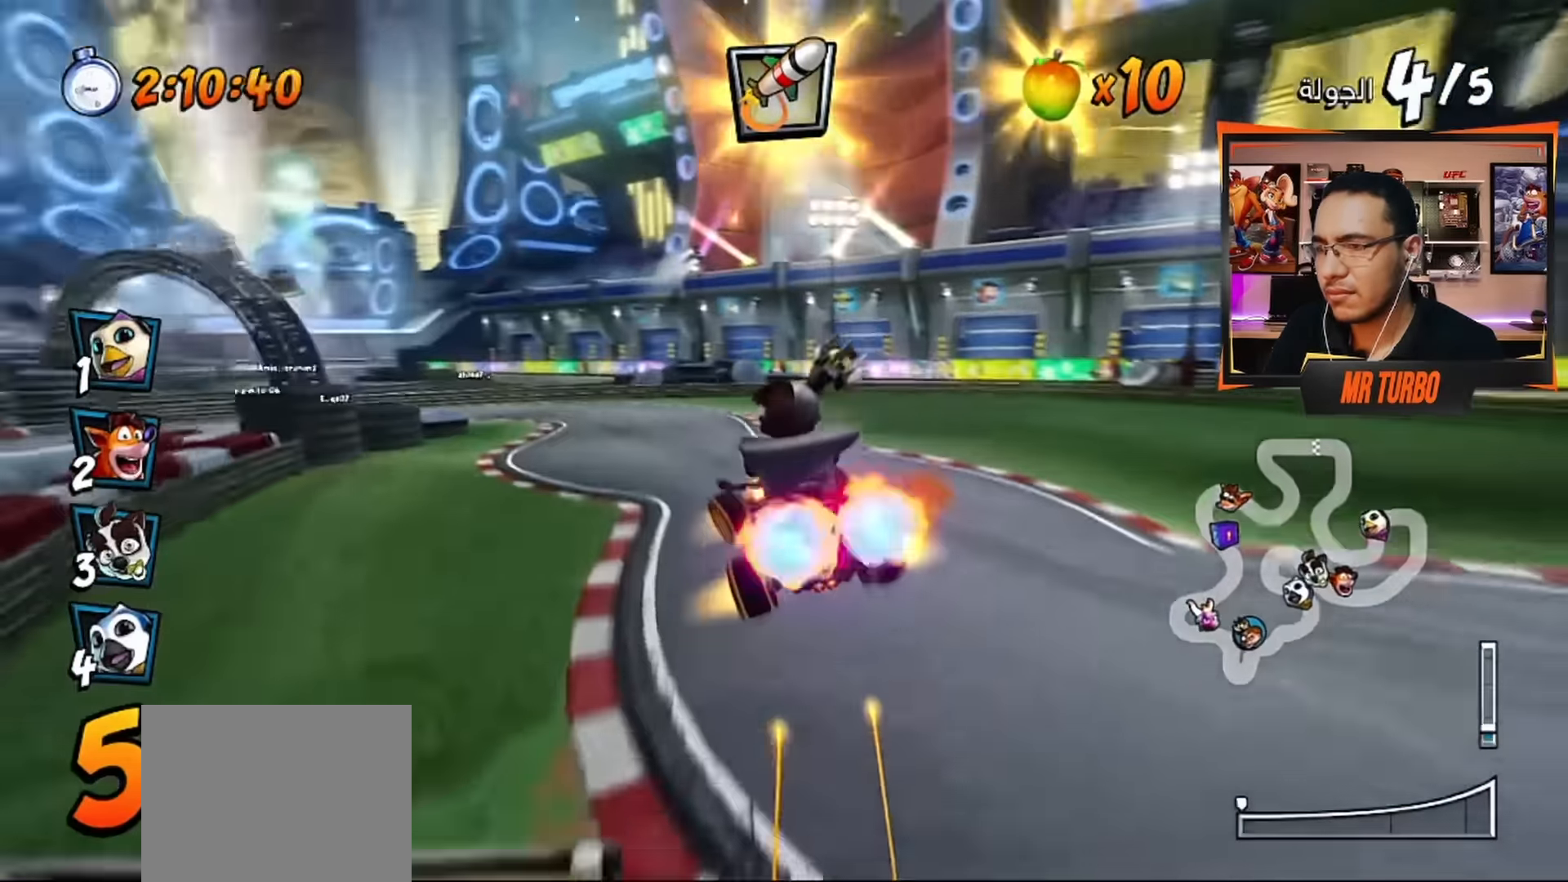
{"buttons": ["CROSS", "DPAD_LEFT"], "left_stick": "center", "events": [[483, "DPAD_LEFT", "down"]]}
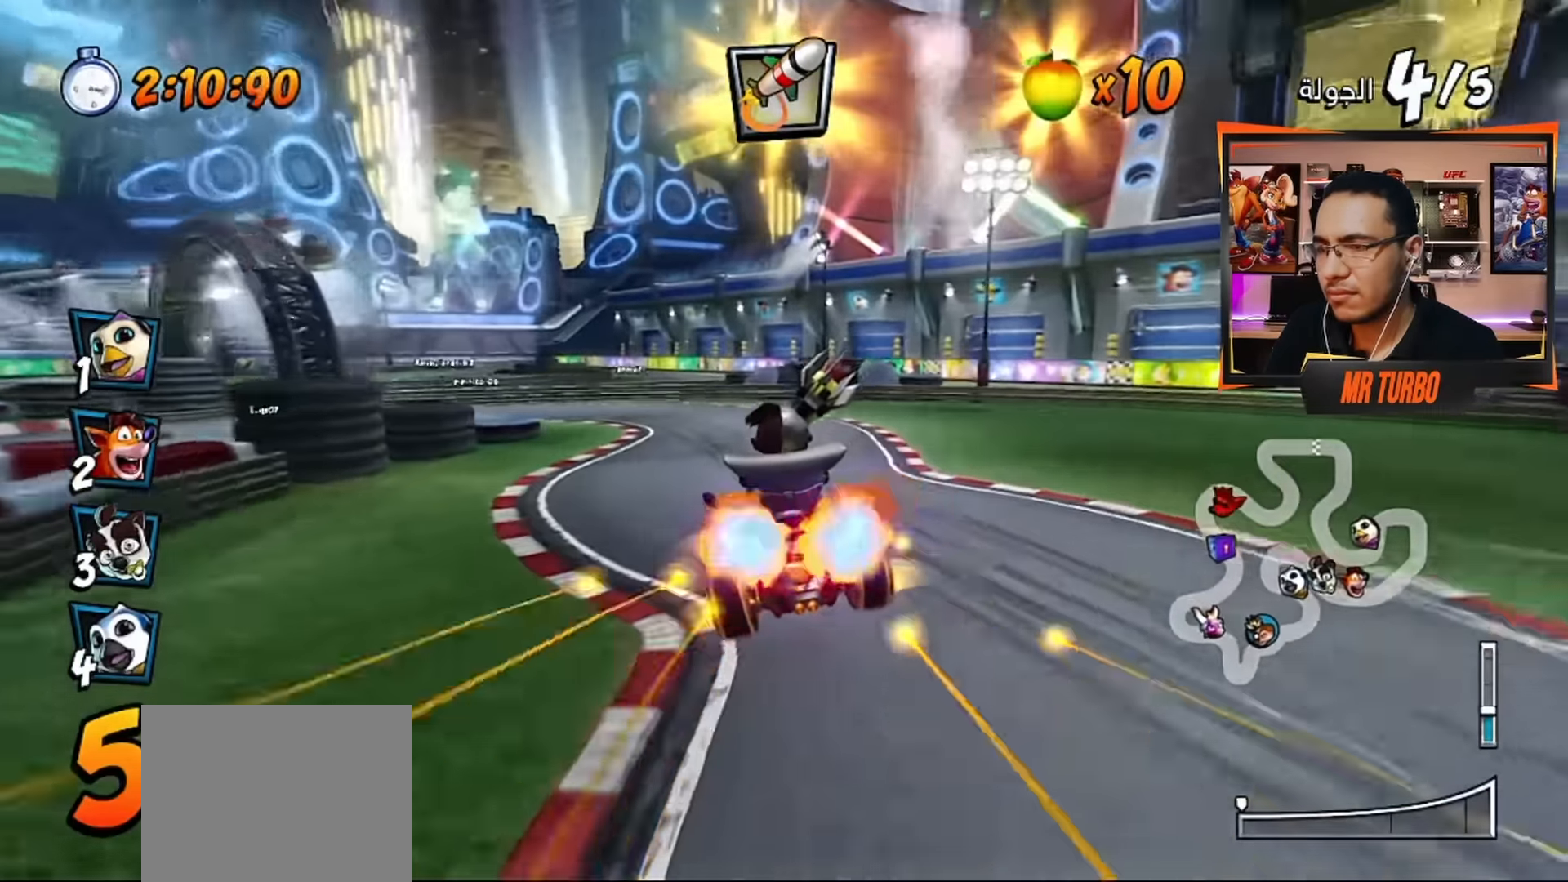
{"buttons": ["CROSS"], "left_stick": "center", "events": [[250, "DPAD_LEFT", "up"]]}
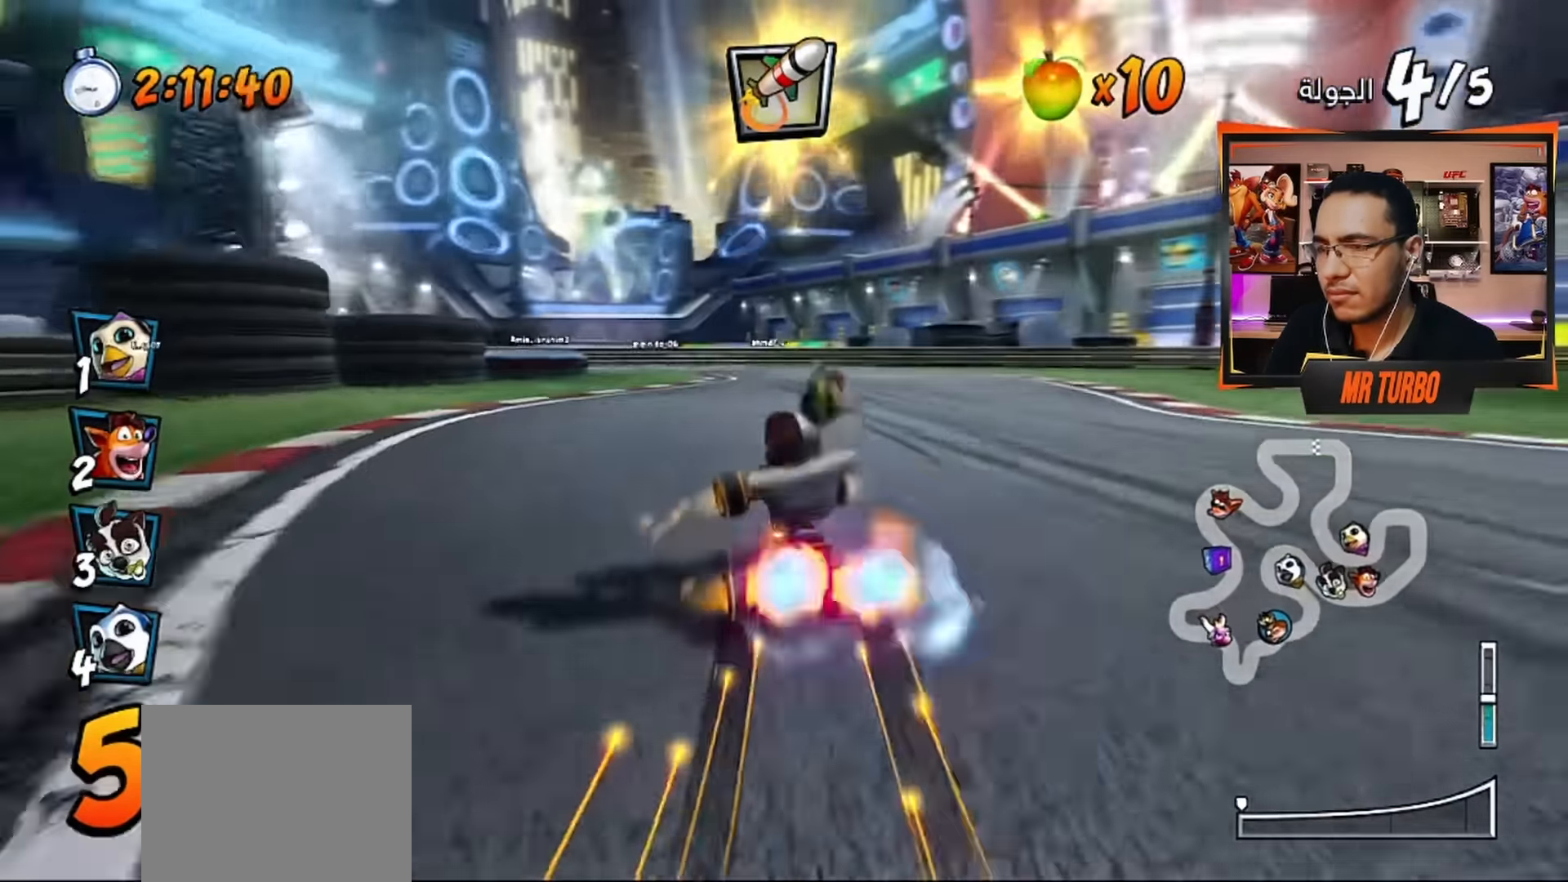
{"buttons": ["CROSS"], "left_stick": "center", "events": [[33, "DPAD_LEFT", "down"], [200, "DPAD_LEFT", "up"]]}
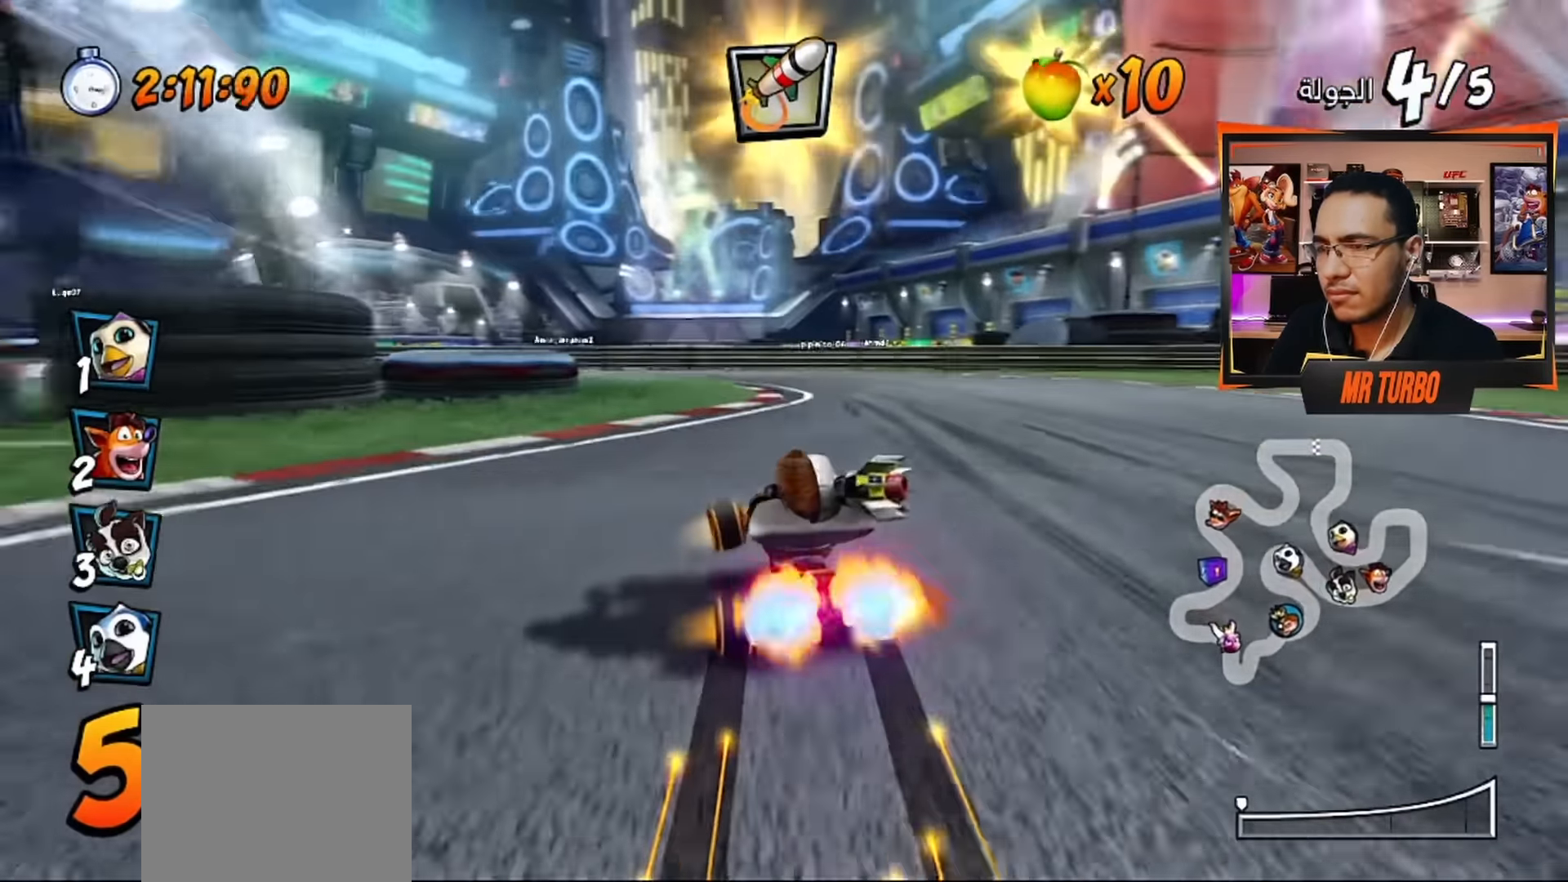
{"buttons": ["CROSS", "DPAD_DOWN", "DPAD_LEFT"], "left_stick": "center", "events": [[50, "DPAD_LEFT", "down"], [117, "R1", "down"], [267, "R1", "up"], [300, "DPAD_DOWN", "down"]]}
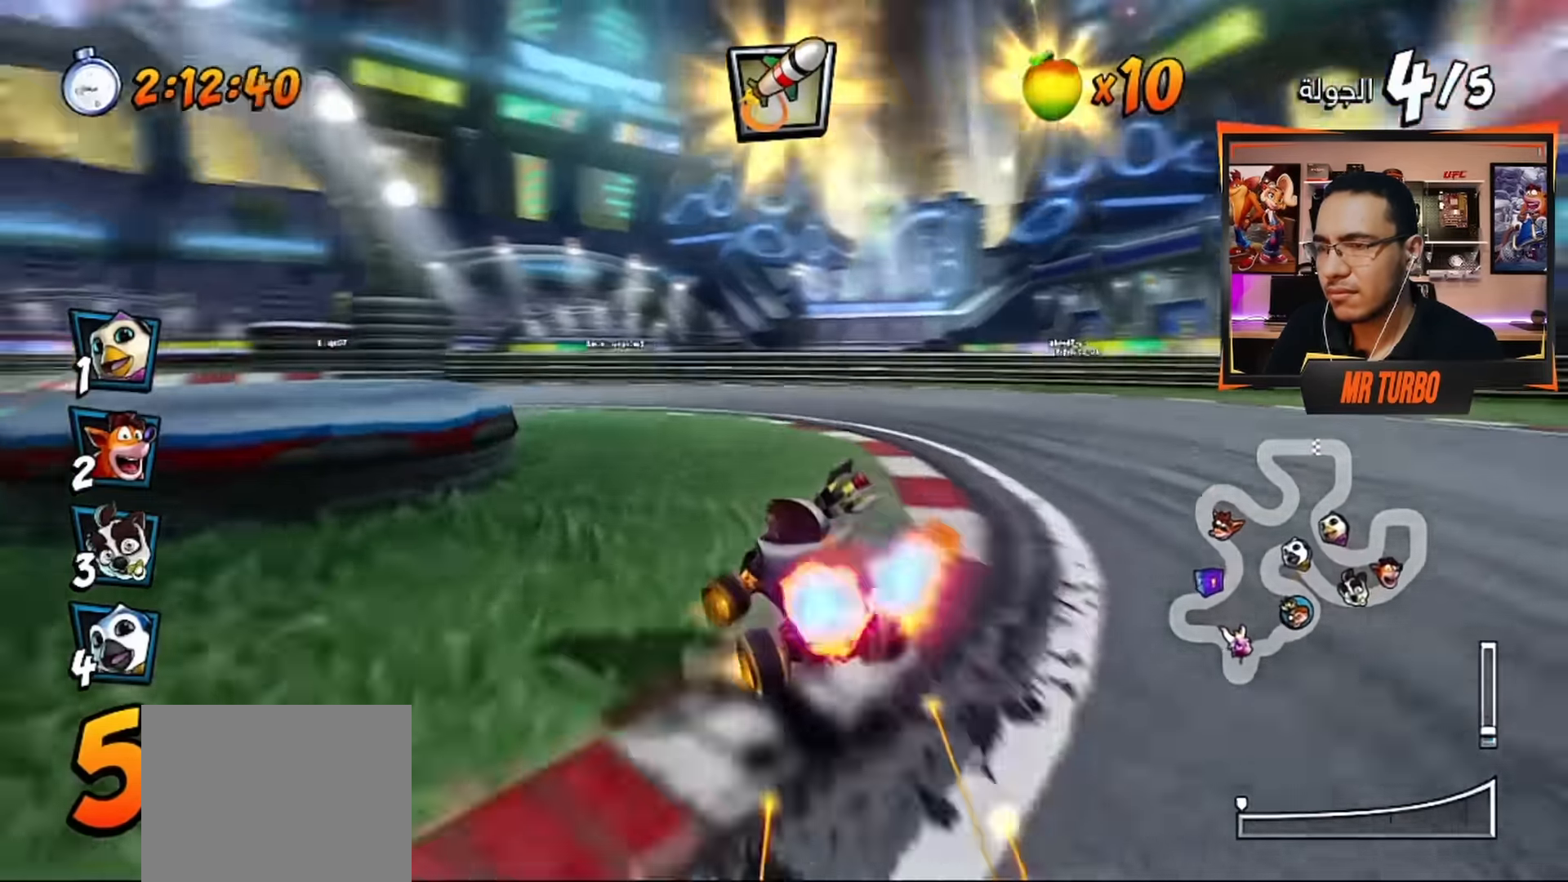
{"buttons": ["CROSS", "DPAD_LEFT"], "left_stick": "center", "events": [[100, "R1", "down"], [250, "R1", "up"], [417, "DPAD_DOWN", "up"]]}
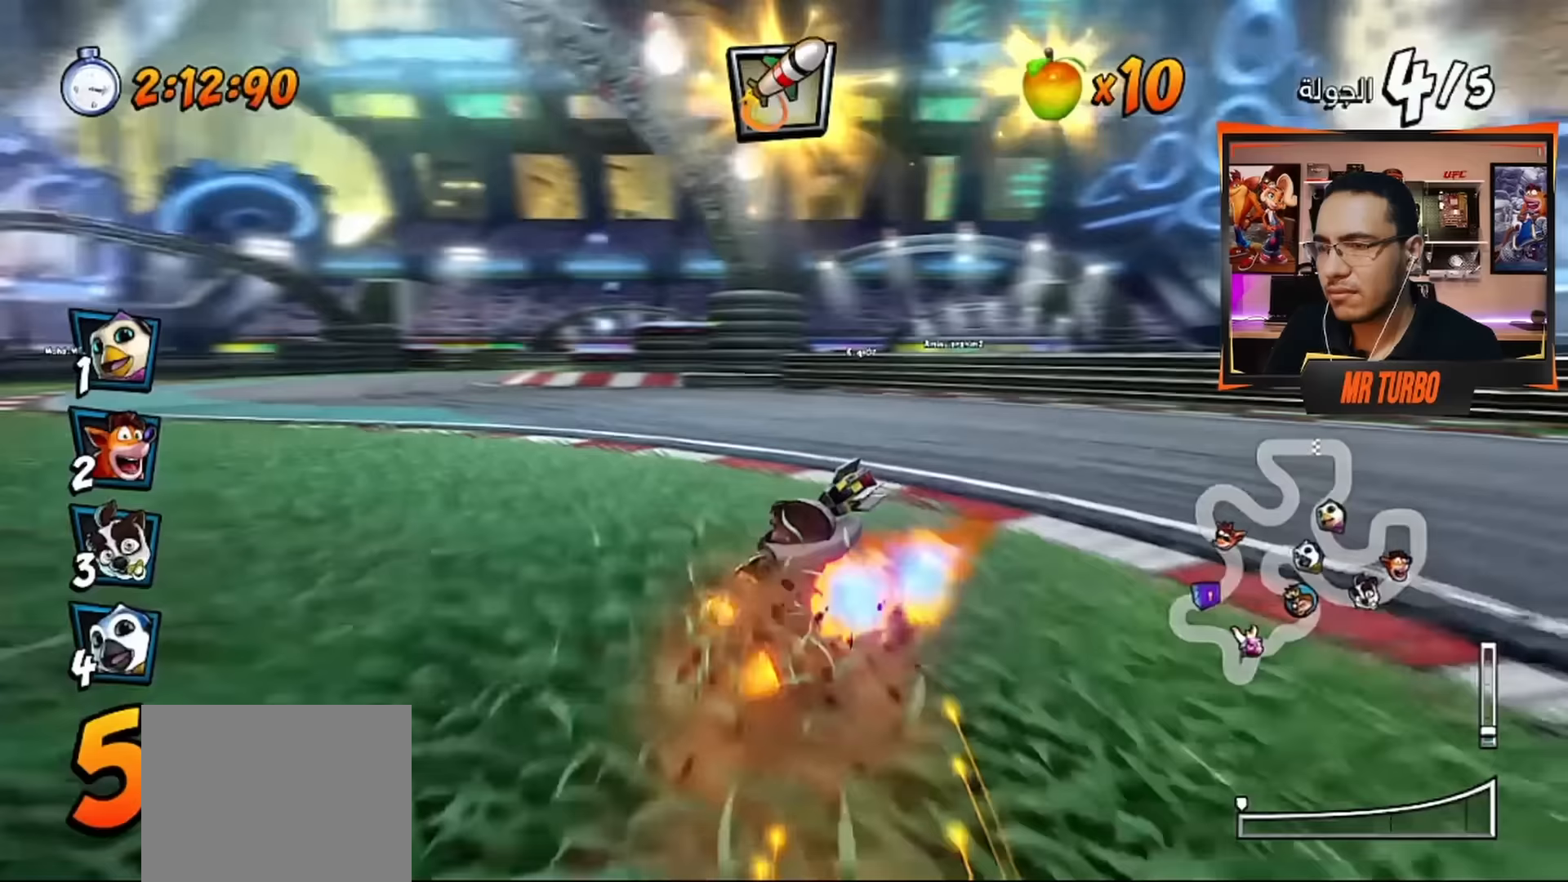
{"buttons": ["CROSS", "R1", "DPAD_RIGHT"], "left_stick": "center", "events": [[67, "R1", "down"], [183, "DPAD_LEFT", "up"], [183, "R1", "up"], [350, "DPAD_RIGHT", "down"], [350, "R1", "down"]]}
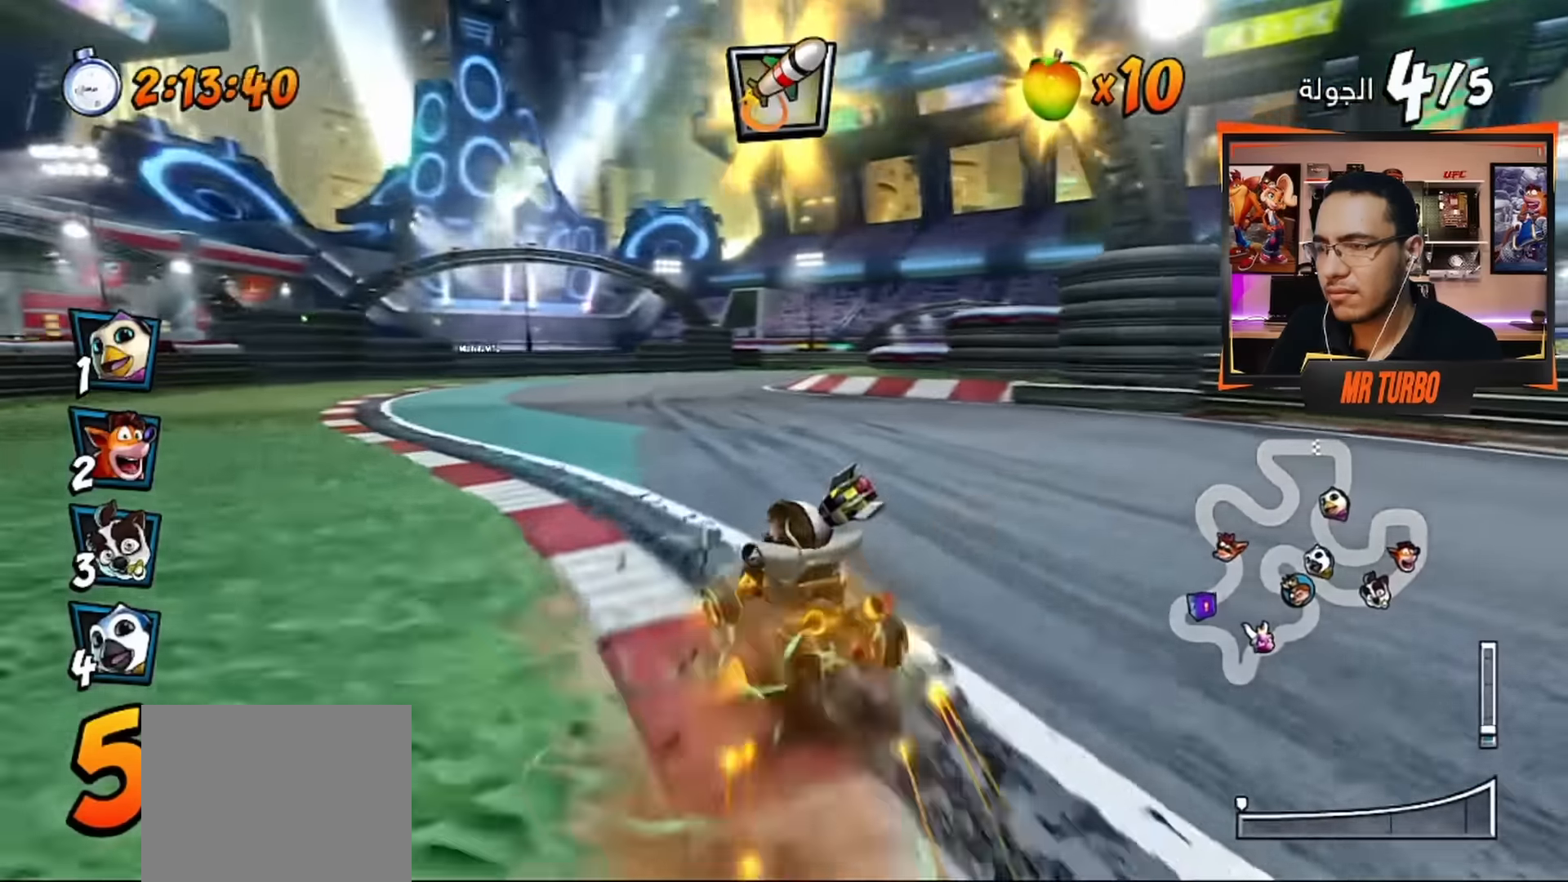
{"buttons": ["CROSS", "R1", "DPAD_LEFT"], "left_stick": "center", "events": [[83, "DPAD_DOWN", "down"], [150, "DPAD_DOWN", "up"], [283, "DPAD_RIGHT", "up"], [367, "DPAD_LEFT", "down"]]}
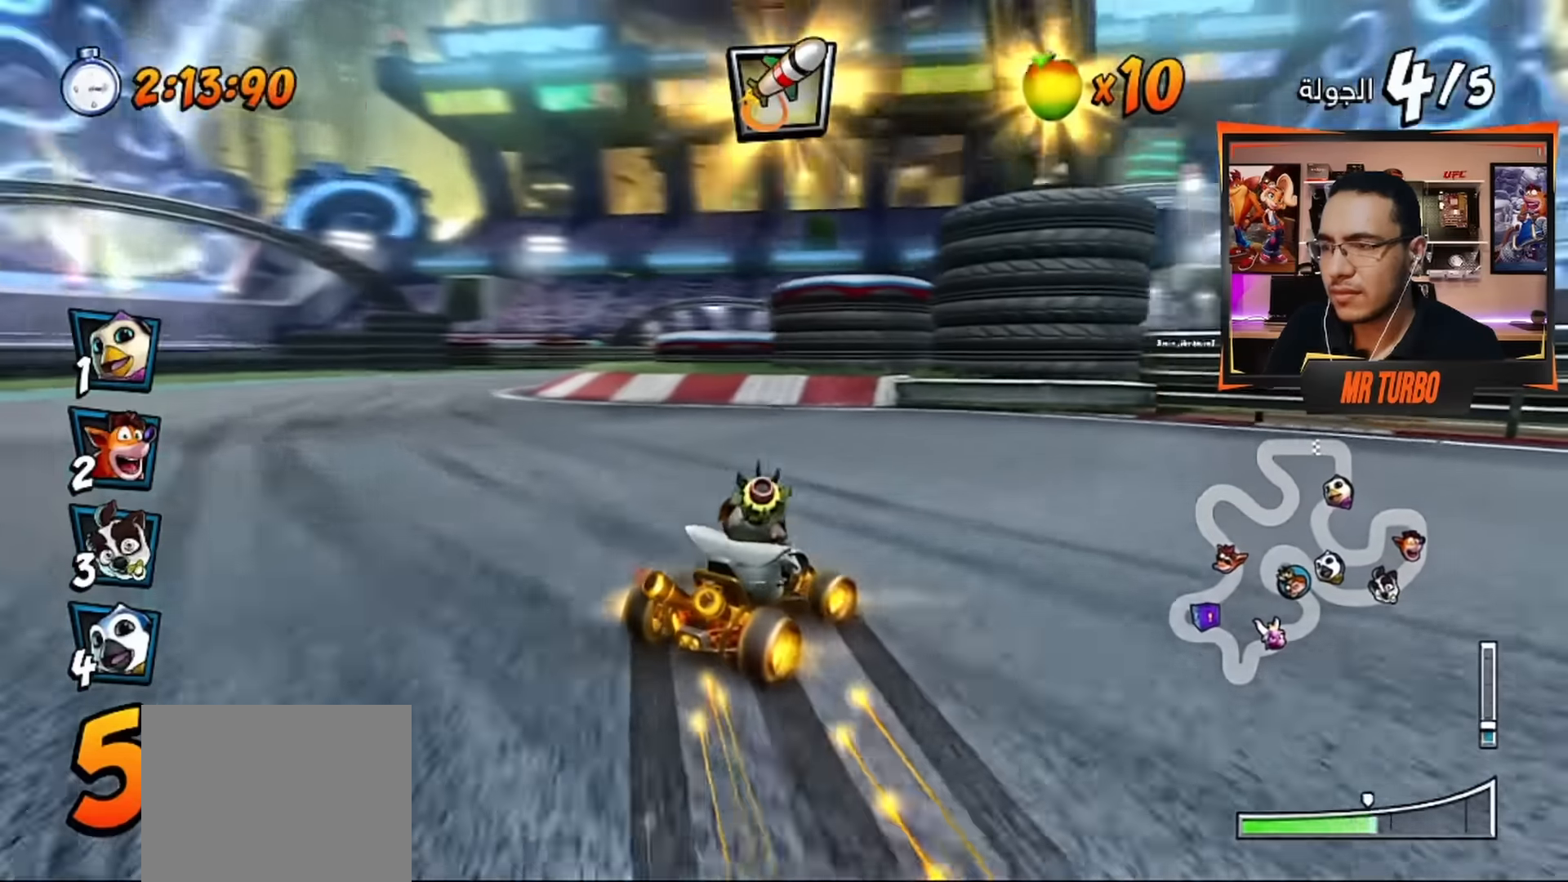
{"buttons": ["CROSS", "DPAD_DOWN", "DPAD_RIGHT"], "left_stick": "center", "events": [[117, "DPAD_LEFT", "up"], [233, "L1", "down"], [383, "DPAD_RIGHT", "down"], [383, "L1", "up"], [417, "DPAD_DOWN", "down"], [483, "R1", "up"]]}
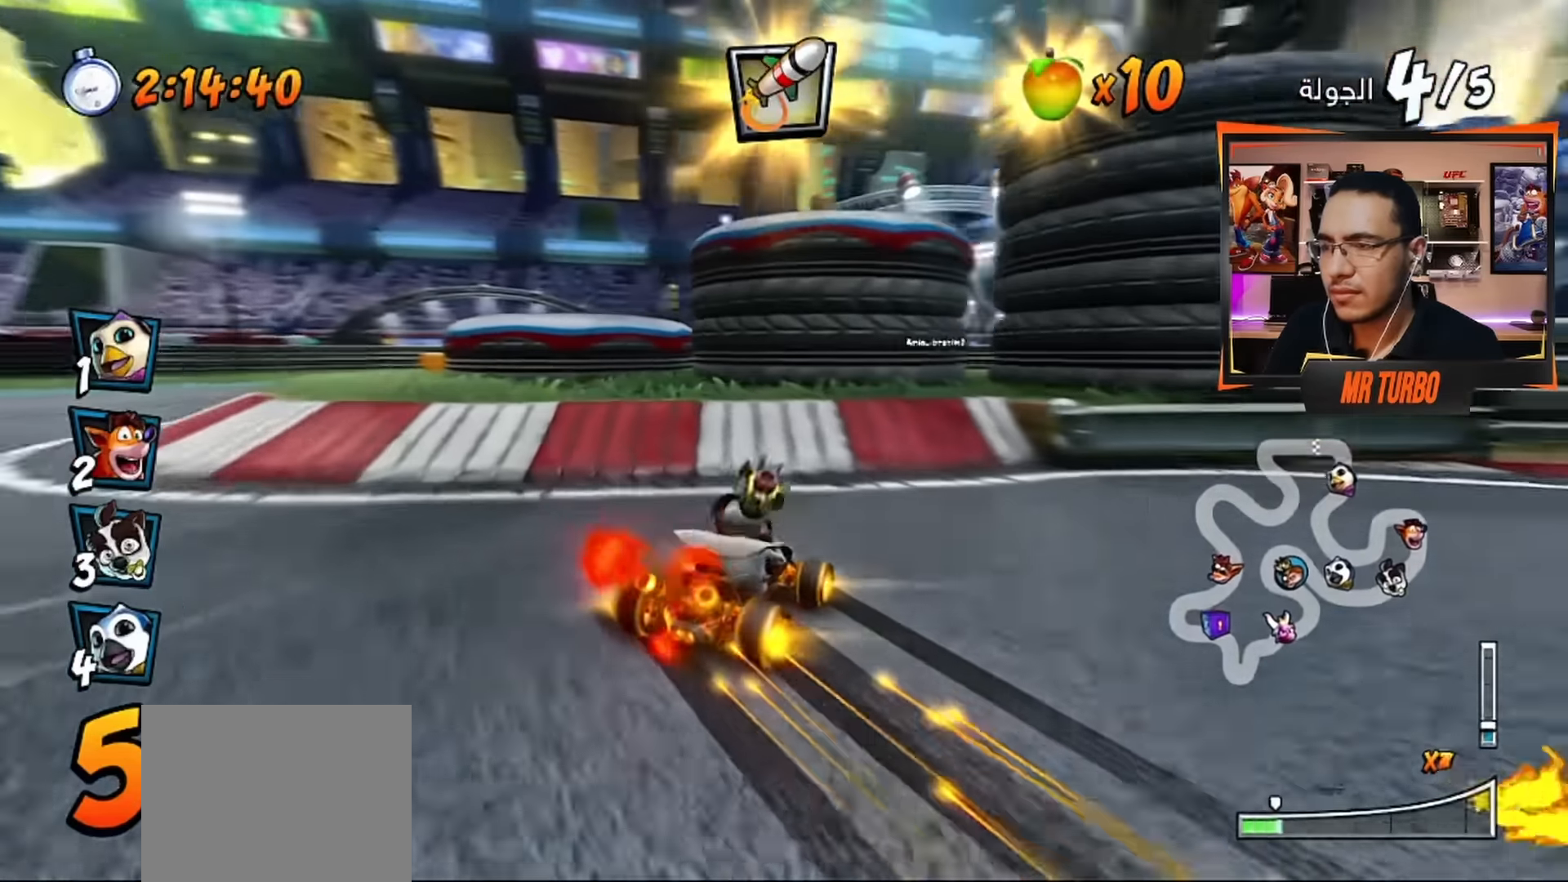
{"buttons": ["CROSS", "DPAD_DOWN", "DPAD_RIGHT"], "left_stick": "center", "events": [[117, "R1", "down"], [467, "R1", "up"]]}
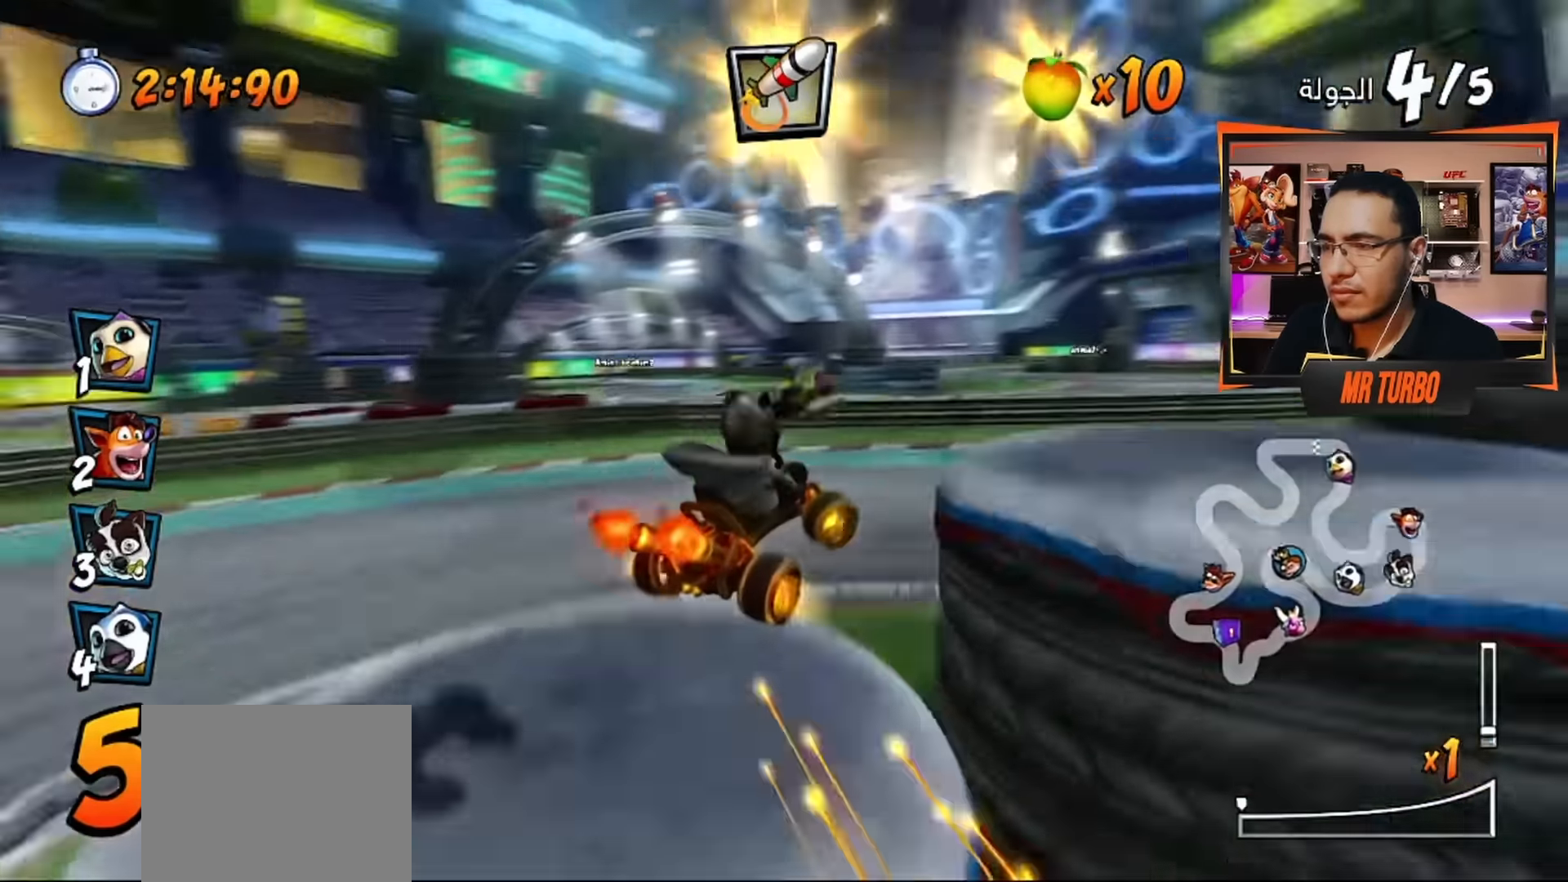
{"buttons": ["CROSS"], "left_stick": "center", "events": [[83, "CROSS", "up"], [150, "SQUARE", "down"], [267, "SQUARE", "up"], [350, "CROSS", "down"], [350, "DPAD_DOWN", "up"], [417, "DPAD_RIGHT", "up"]]}
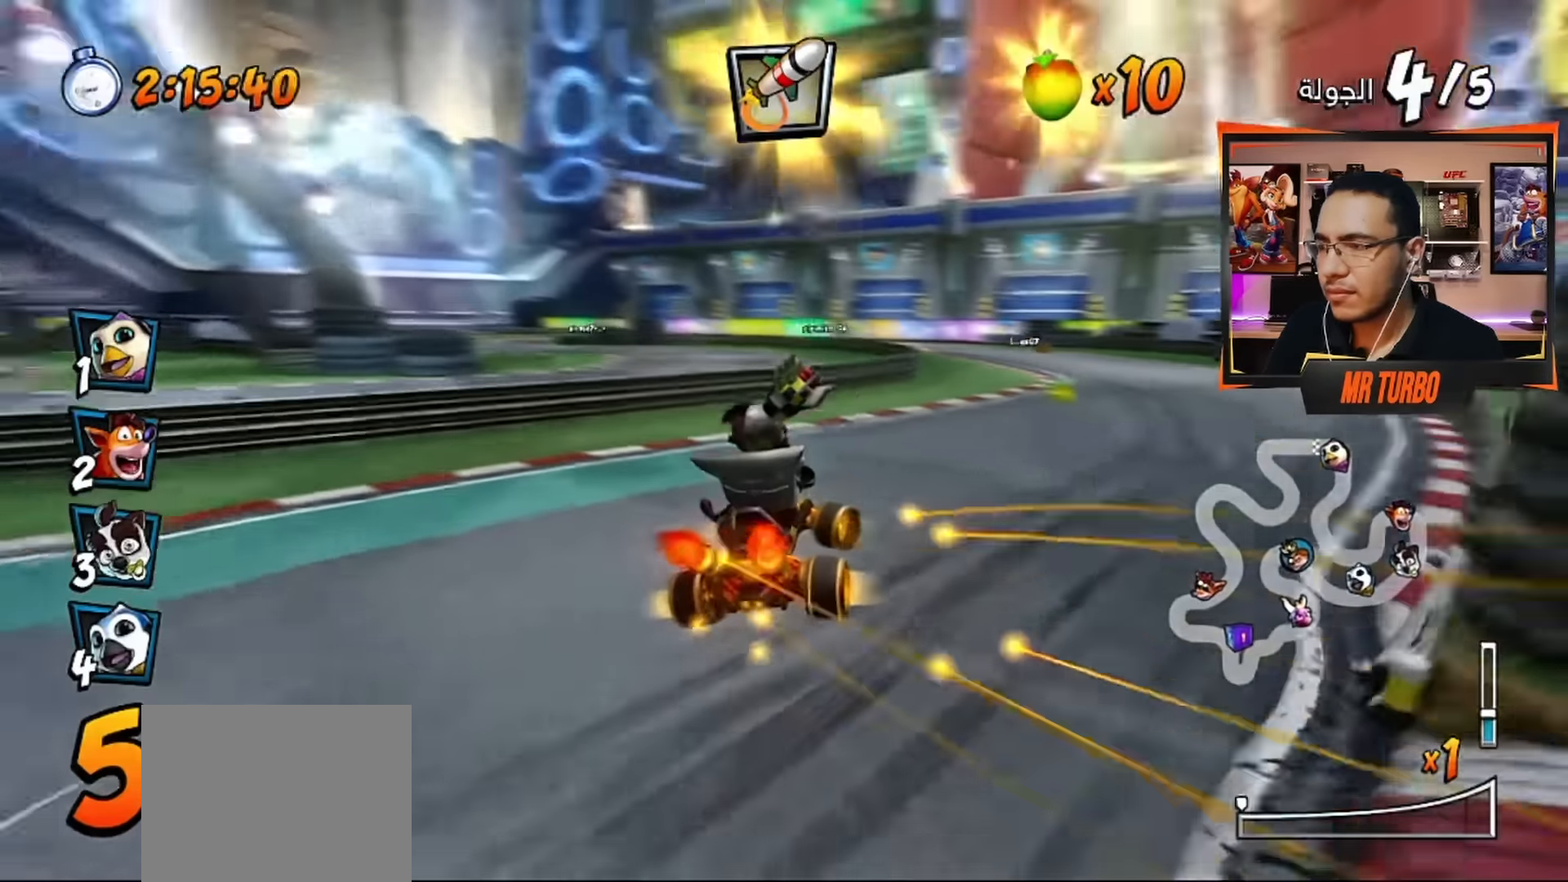
{"buttons": ["CROSS", "R1", "DPAD_RIGHT"], "left_stick": "center", "events": [[317, "DPAD_RIGHT", "down"], [367, "R1", "down"]]}
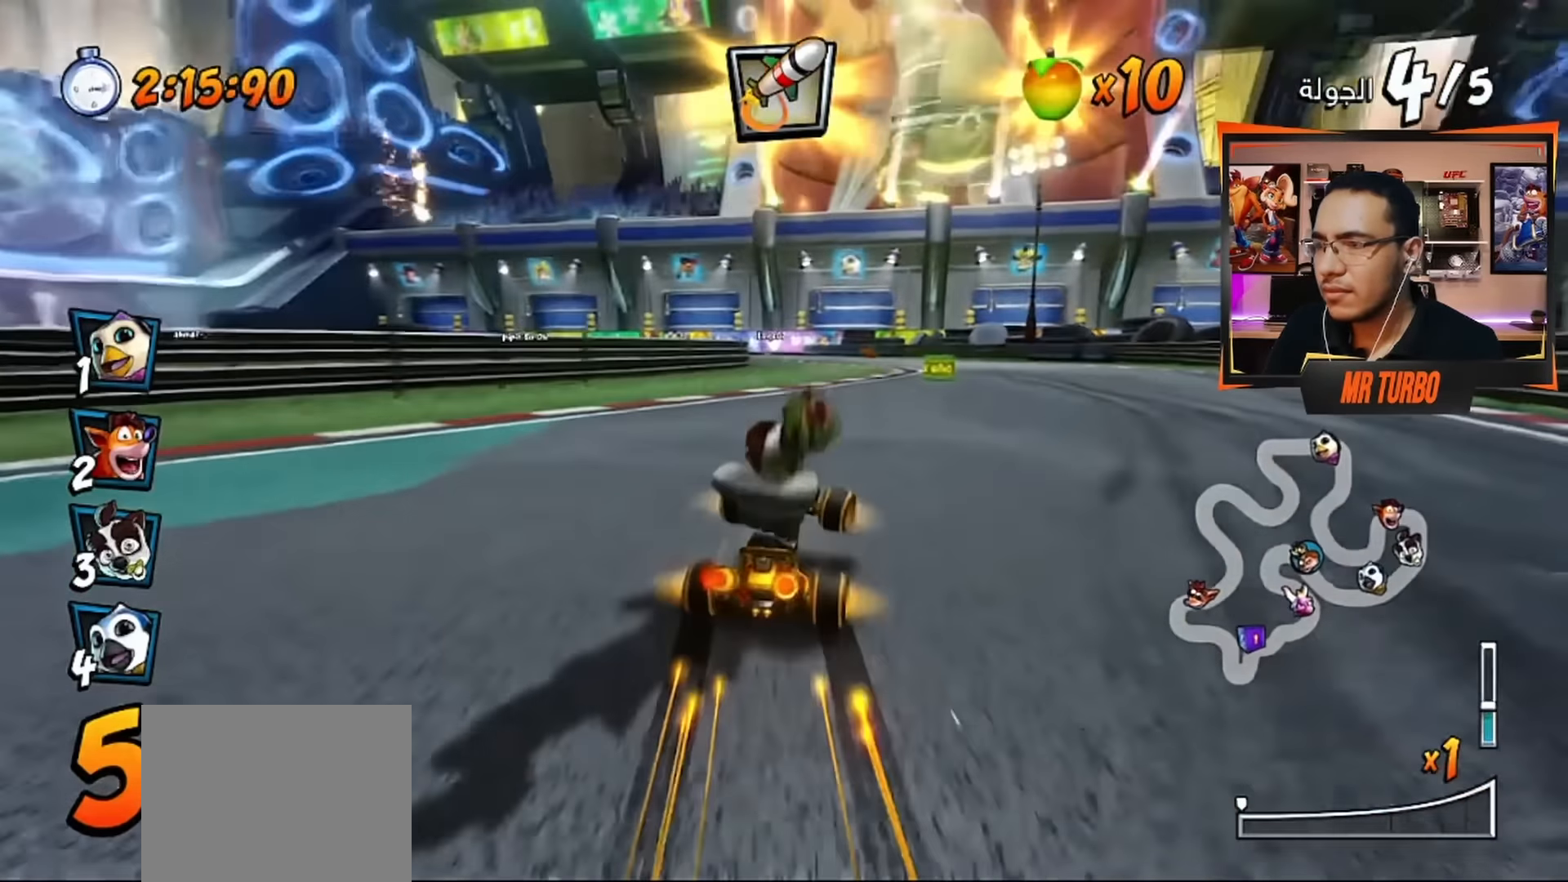
{"buttons": ["CROSS", "R1"], "left_stick": "center", "events": [[17, "DPAD_RIGHT", "up"], [33, "R1", "up"], [200, "DPAD_LEFT", "down"], [200, "R1", "down"], [417, "DPAD_LEFT", "up"]]}
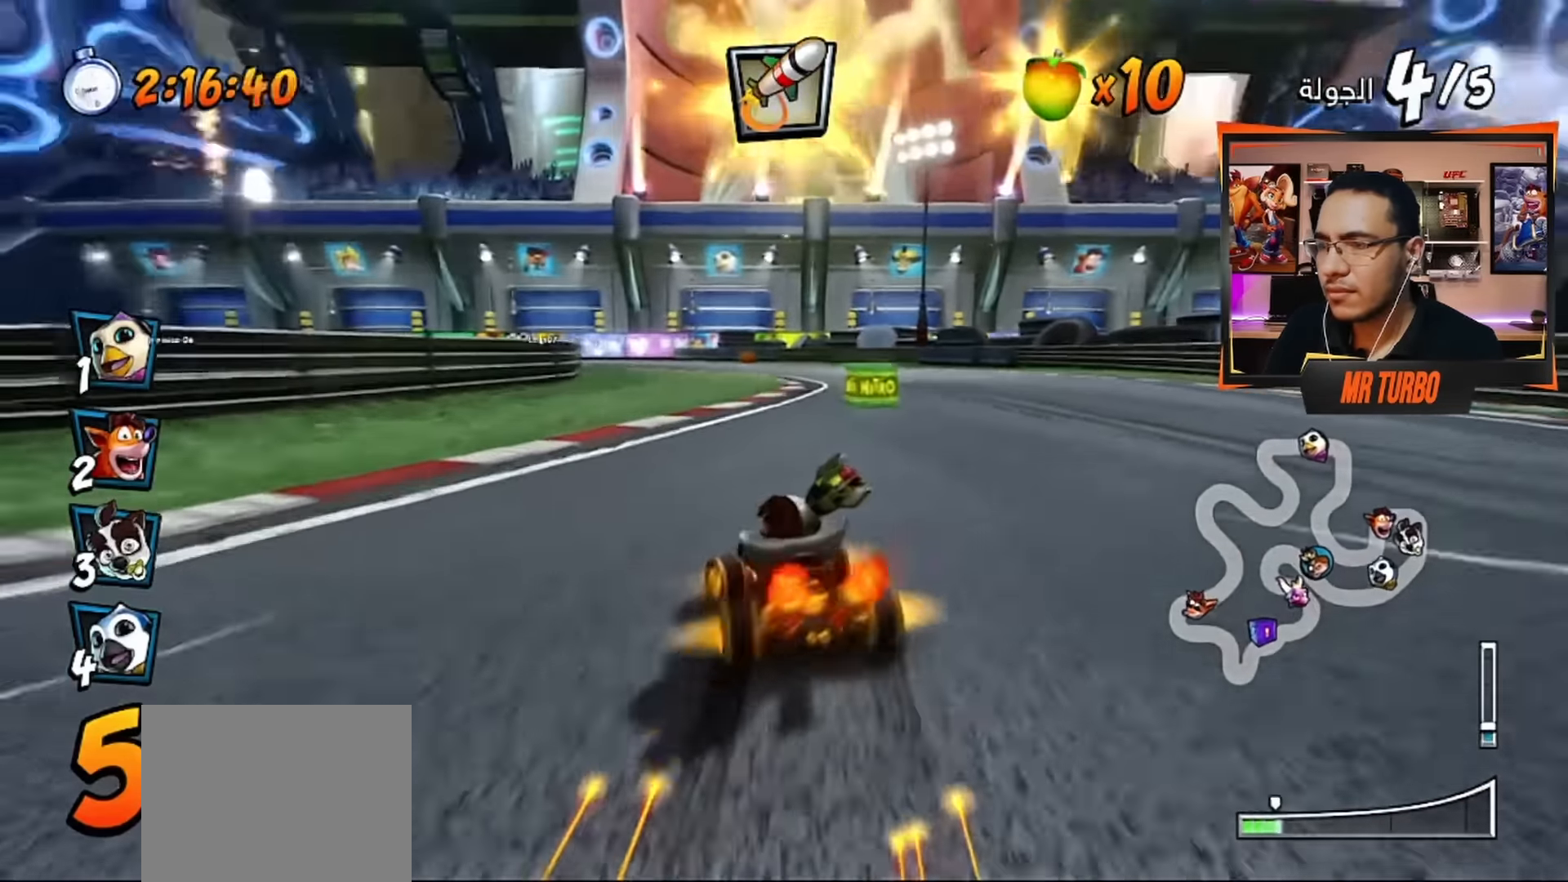
{"buttons": ["CROSS", "R1", "R2", "DPAD_DOWN", "DPAD_RIGHT"], "left_stick": "center", "events": [[33, "DPAD_RIGHT", "down"], [50, "DPAD_DOWN", "down"], [167, "R2", "down"]]}
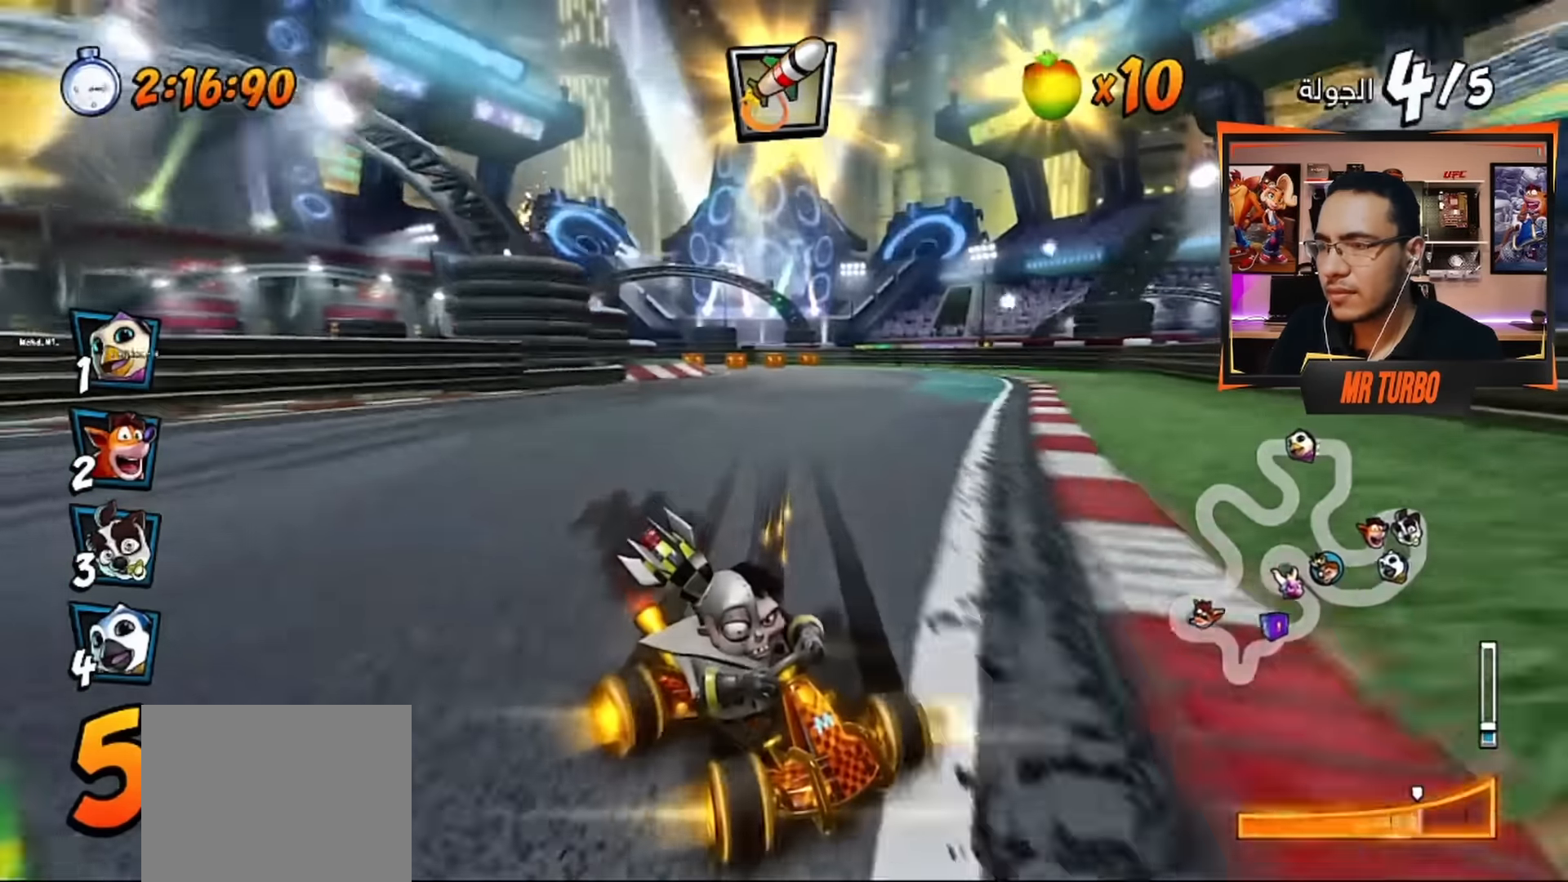
{"buttons": ["CROSS", "R1", "R2"], "left_stick": "center", "events": [[33, "L1", "down"], [183, "DPAD_DOWN", "up"], [183, "L1", "up"], [300, "DPAD_RIGHT", "up"]]}
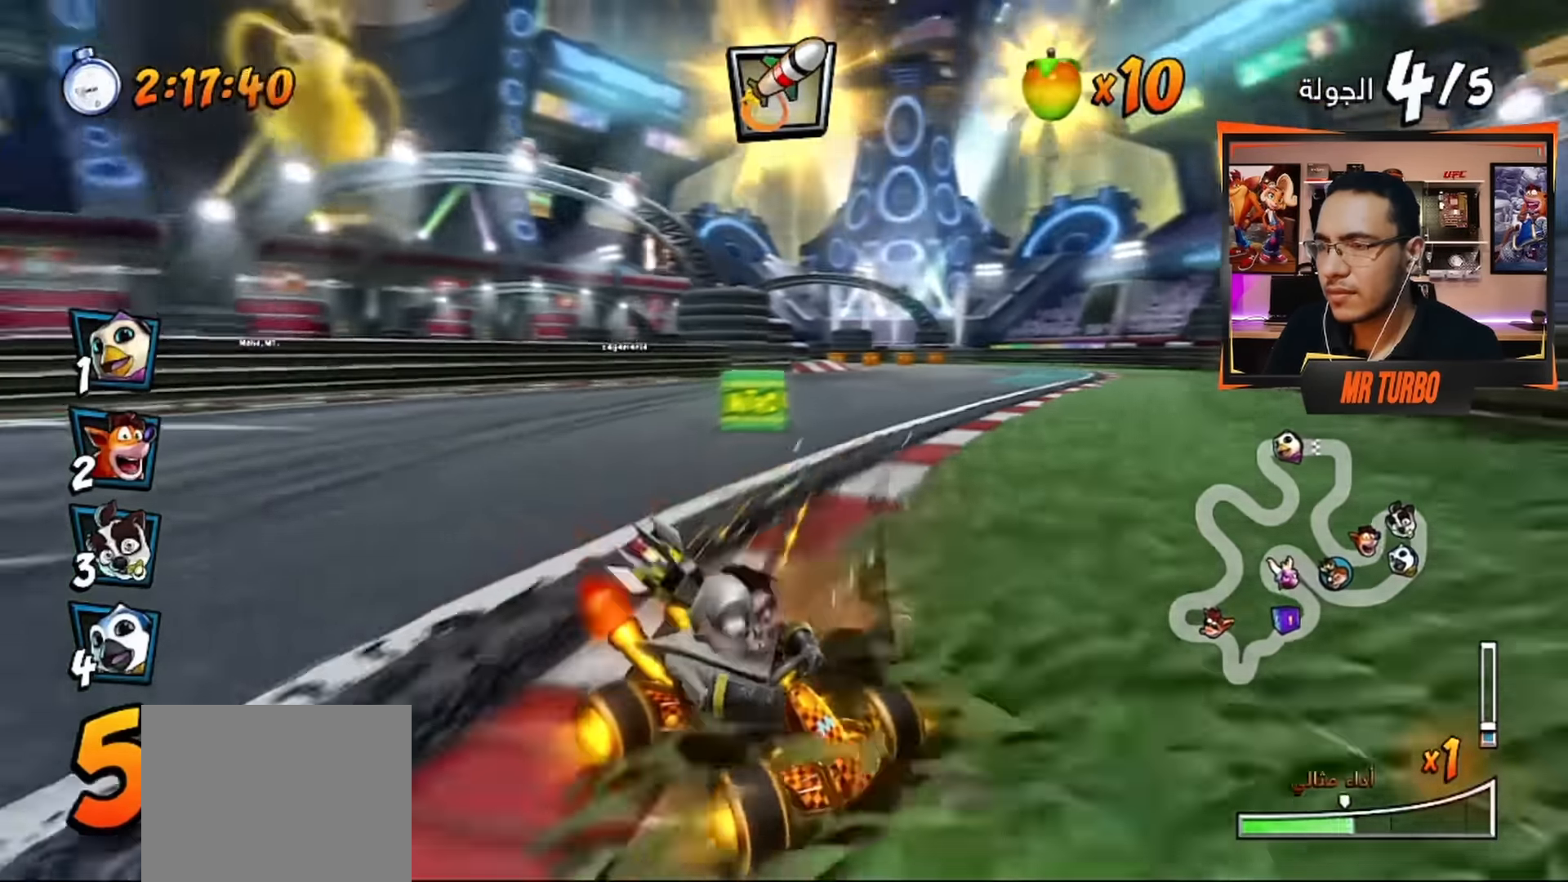
{"buttons": ["CROSS", "L1", "R1", "R2"], "left_stick": "center", "events": [[433, "L1", "down"]]}
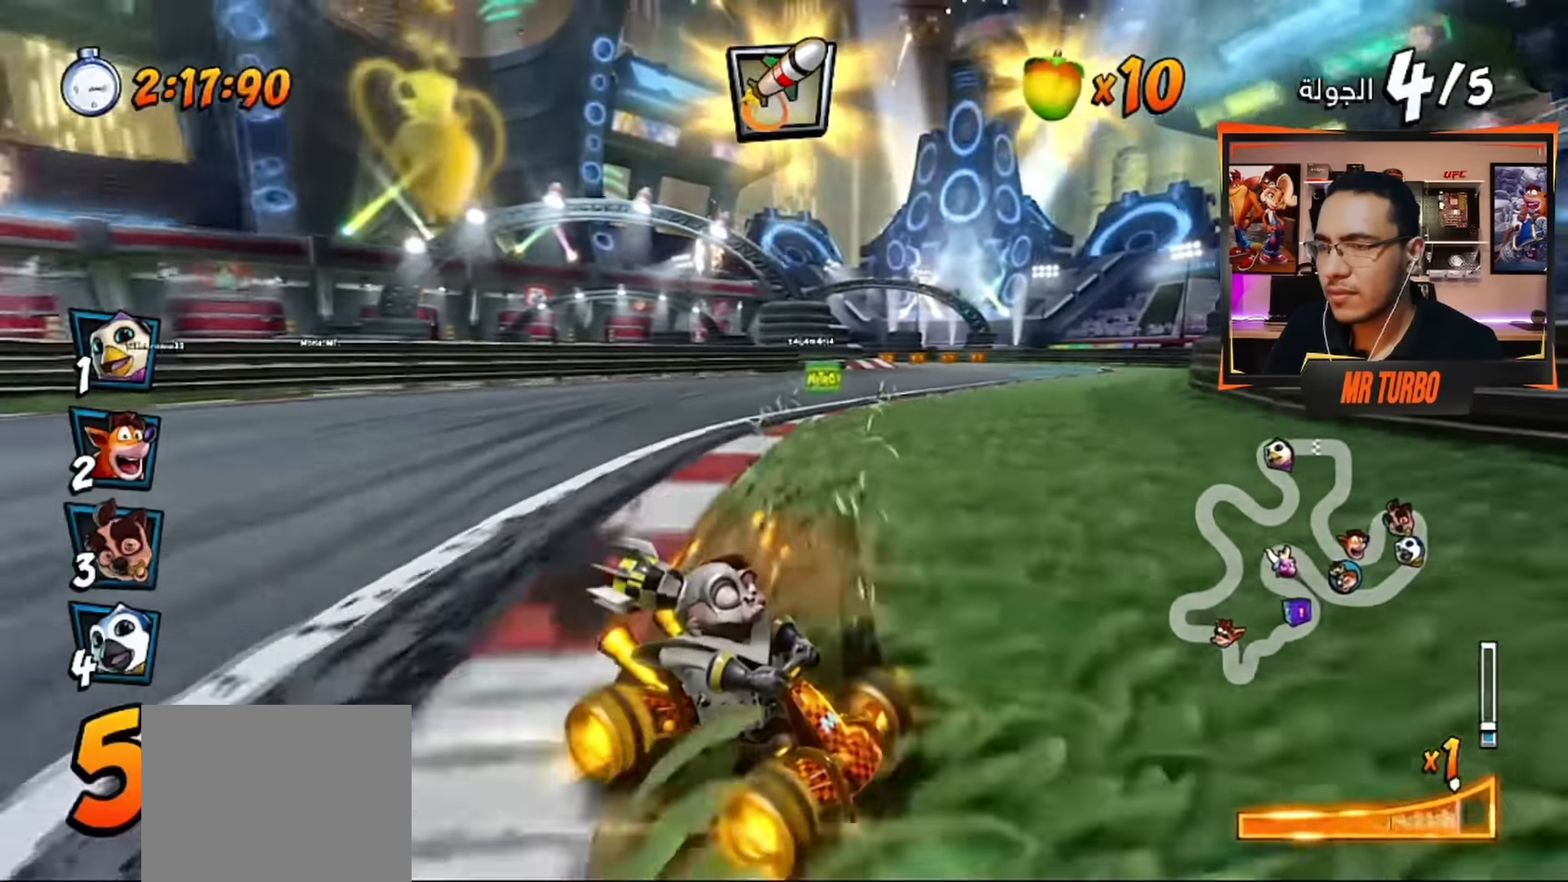
{"buttons": ["CROSS", "R1"], "left_stick": "center", "events": [[67, "R2", "up"], [100, "L1", "up"]]}
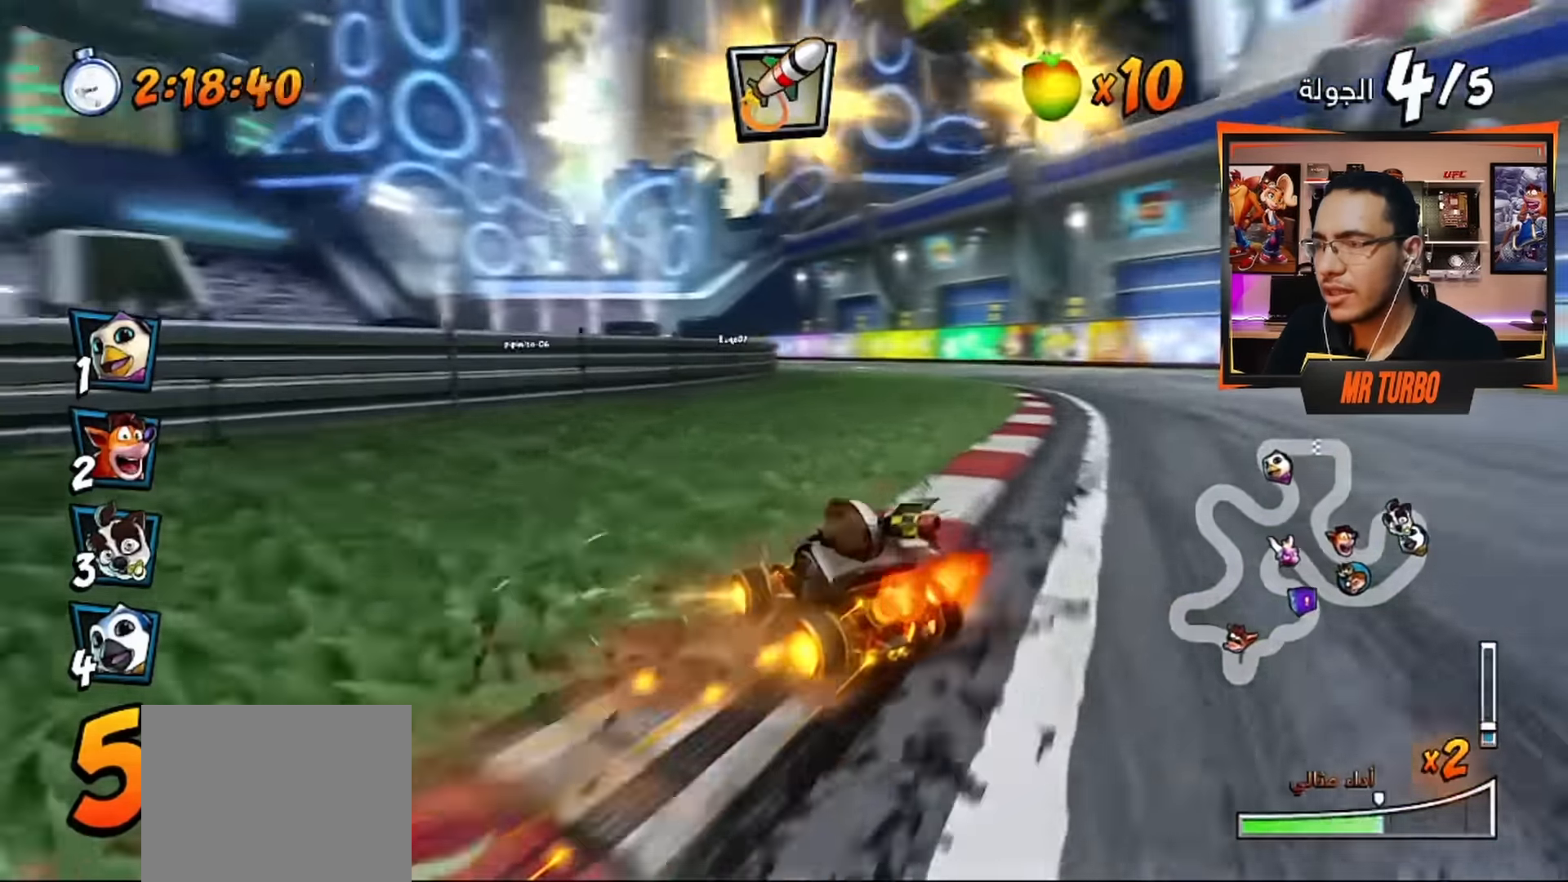
{"buttons": ["CROSS", "R1", "DPAD_RIGHT"], "left_stick": "center", "events": [[250, "L1", "down"], [317, "R1", "up"], [350, "DPAD_RIGHT", "down"], [367, "L1", "up"], [417, "R1", "down"]]}
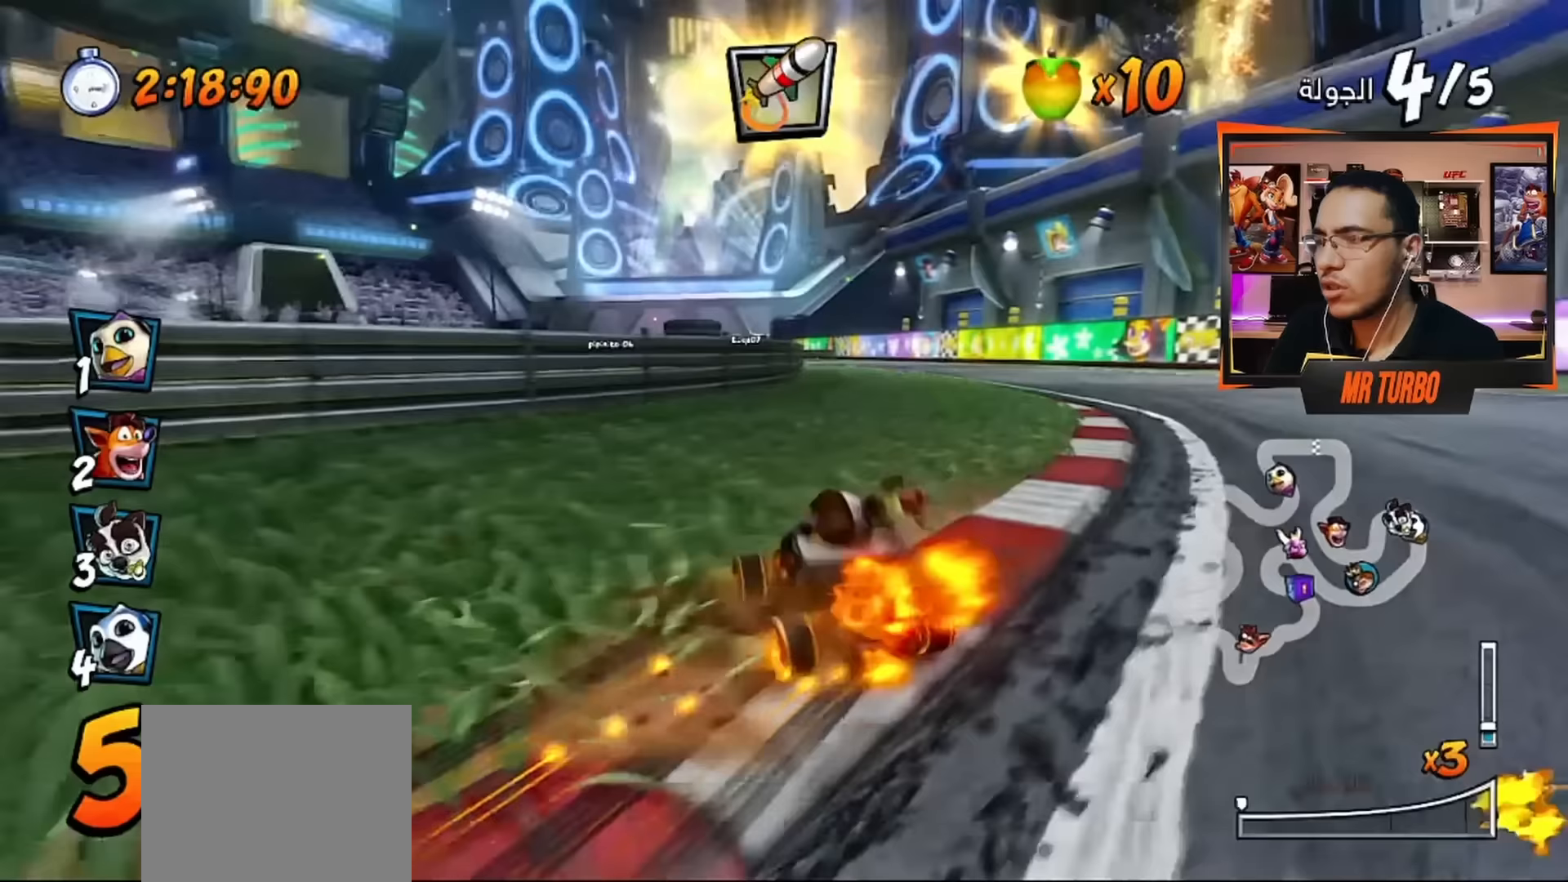
{"buttons": ["CROSS", "R1", "R2", "DPAD_LEFT"], "left_stick": "center", "events": [[117, "R1", "up"], [150, "DPAD_RIGHT", "up"], [217, "DPAD_LEFT", "down"], [217, "R1", "down"], [483, "R2", "down"]]}